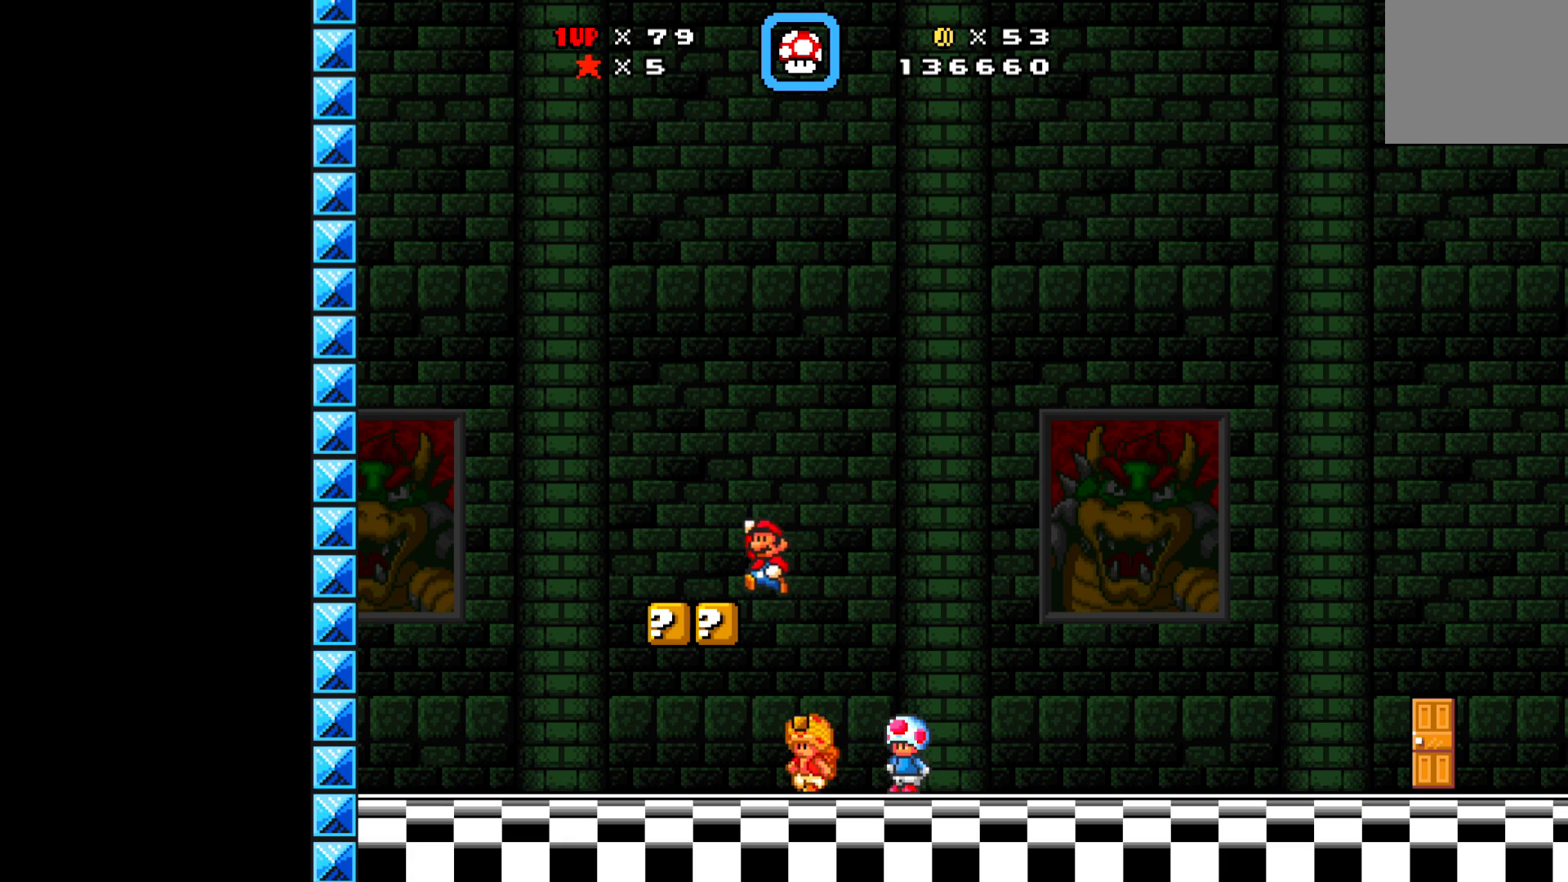
Gameplay with a controller (Xbox layout); each line is a JSON object with the inputs held at the frame after it. "events" lists button and stick changes between this image and that frame as [ms after this image, input, new state], when the widget could be followed in between. Not read: right_stick.
{"buttons": ["A", "X", "DPAD_LEFT"], "left_stick": "center", "events": [[33, "DPAD_RIGHT", "down"], [117, "A", "up"], [200, "DPAD_RIGHT", "up"], [467, "A", "down"], [467, "DPAD_LEFT", "down"]]}
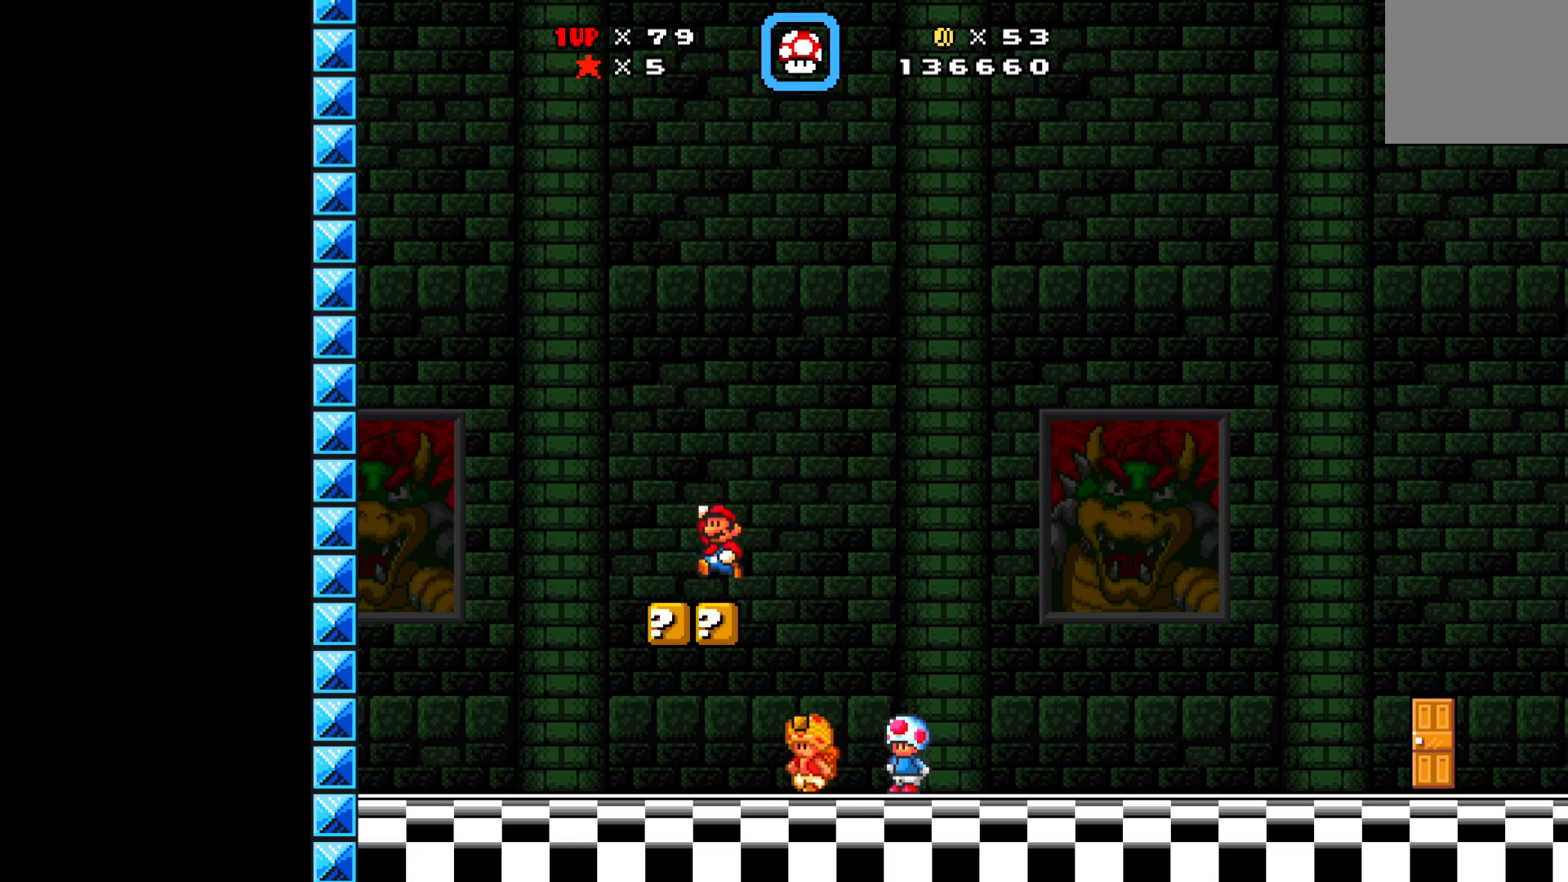
{"buttons": ["A", "X", "DPAD_RIGHT"], "left_stick": "center", "events": [[367, "DPAD_LEFT", "up"], [400, "DPAD_RIGHT", "down"], [417, "A", "up"], [467, "A", "down"]]}
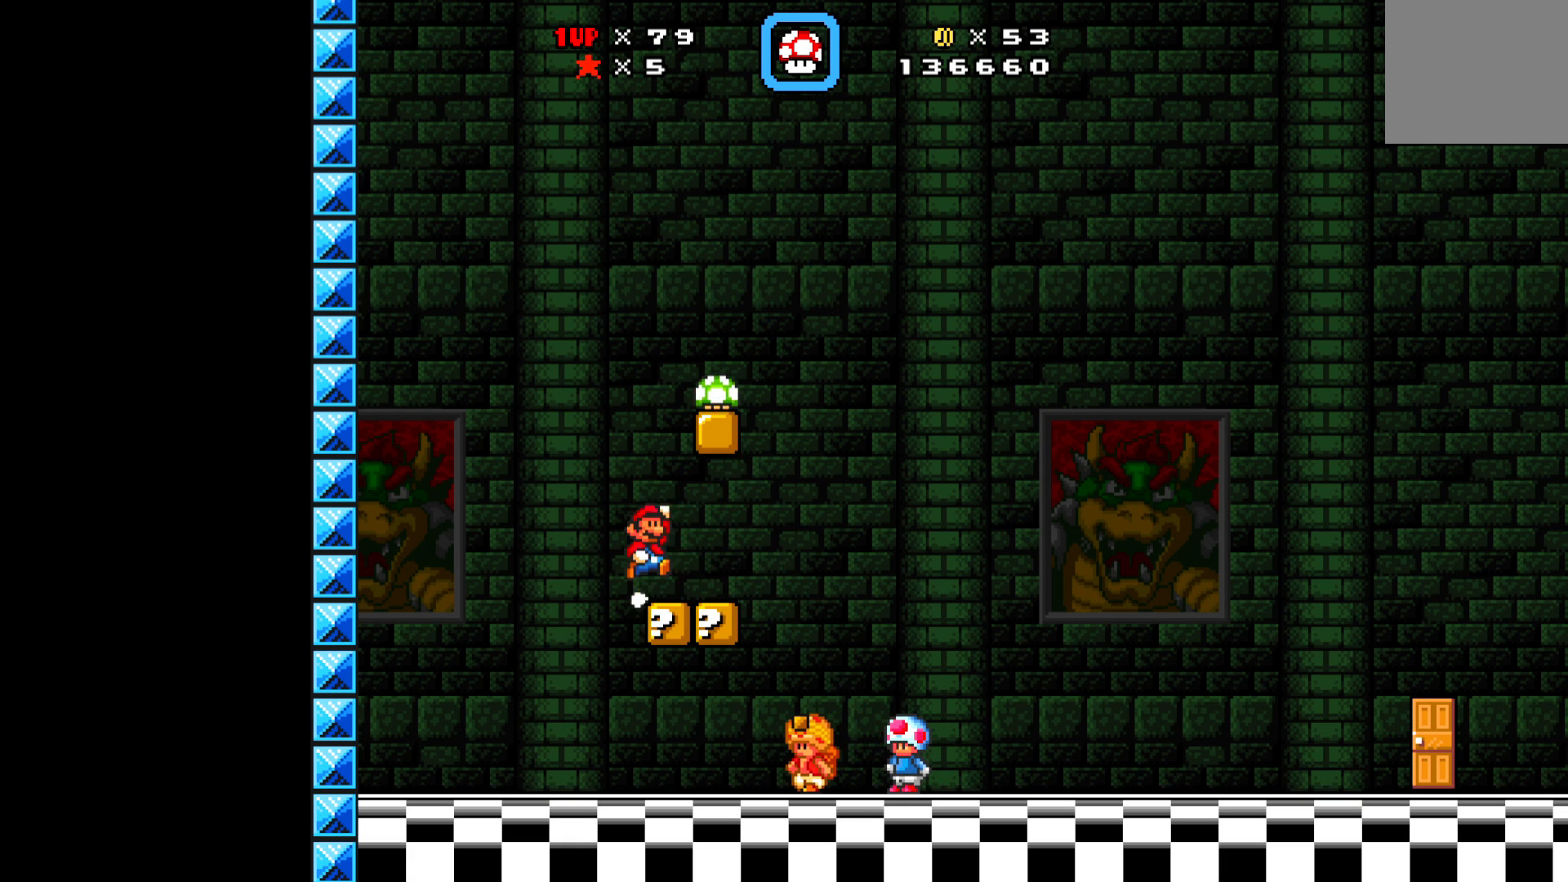
{"buttons": ["X", "DPAD_RIGHT"], "left_stick": "center", "events": [[50, "DPAD_RIGHT", "up"], [200, "DPAD_RIGHT", "down"], [500, "A", "up"]]}
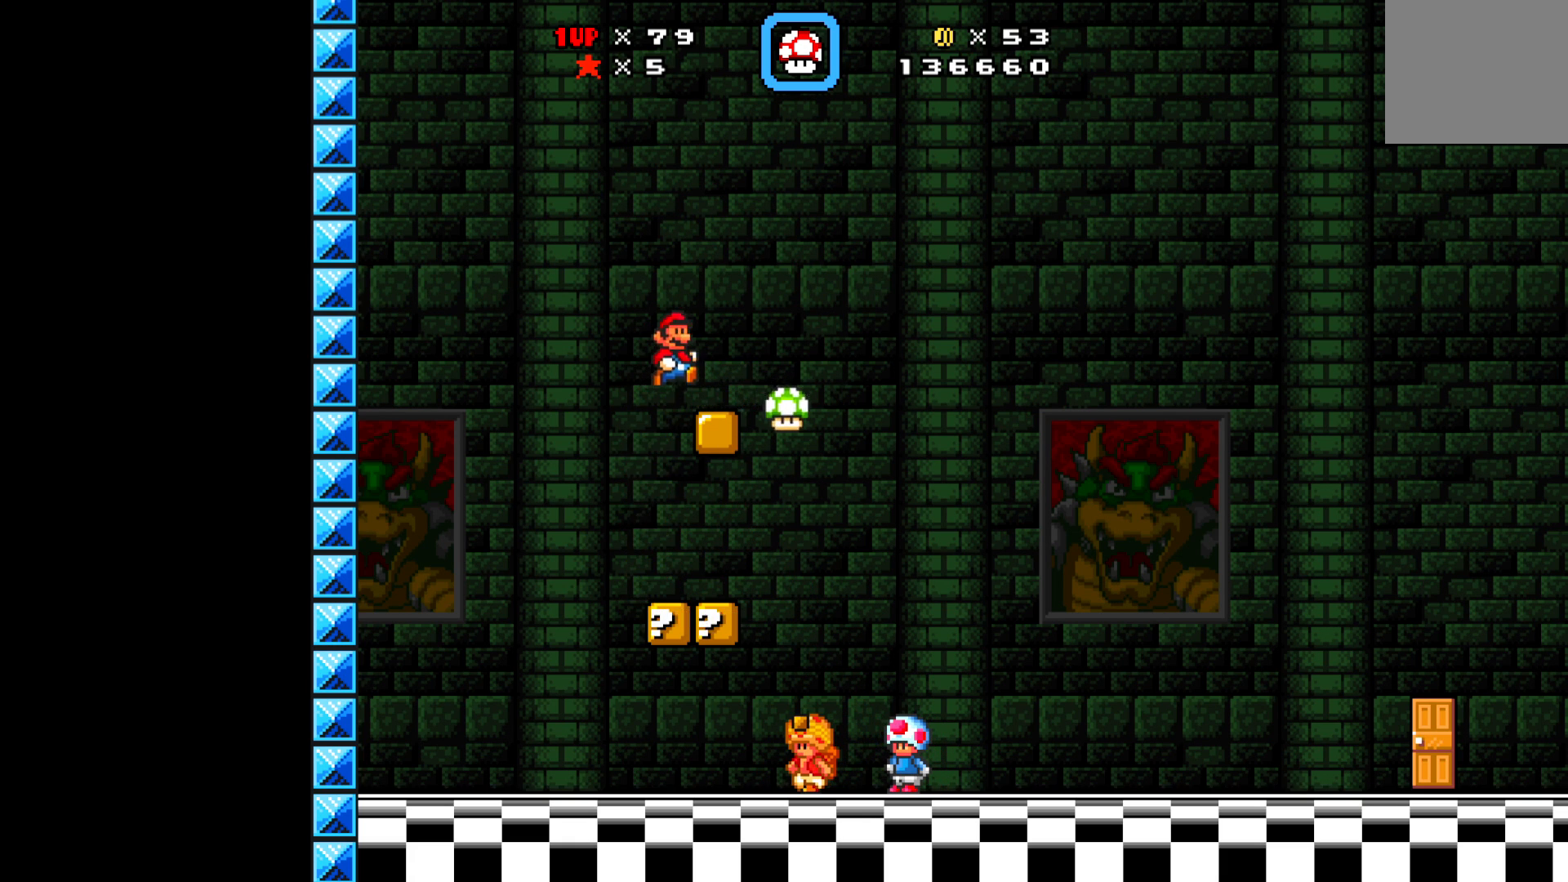
{"buttons": ["X", "DPAD_RIGHT"], "left_stick": "center", "events": [[133, "DPAD_RIGHT", "up"], [217, "A", "down"], [367, "DPAD_RIGHT", "down"], [483, "A", "up"]]}
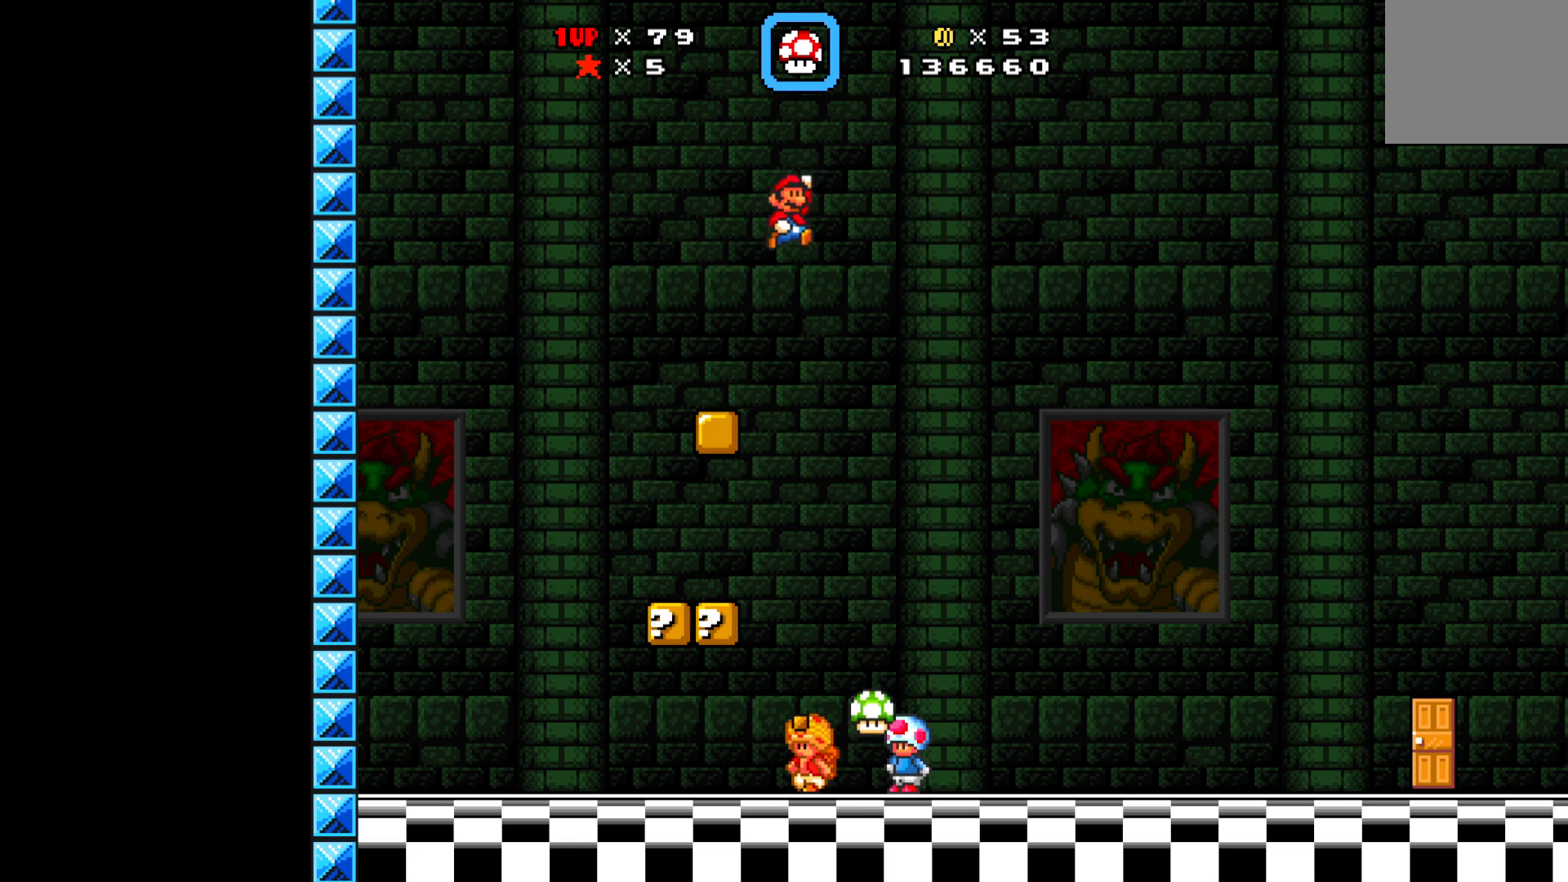
{"buttons": ["X"], "left_stick": "center", "events": [[333, "DPAD_RIGHT", "up"]]}
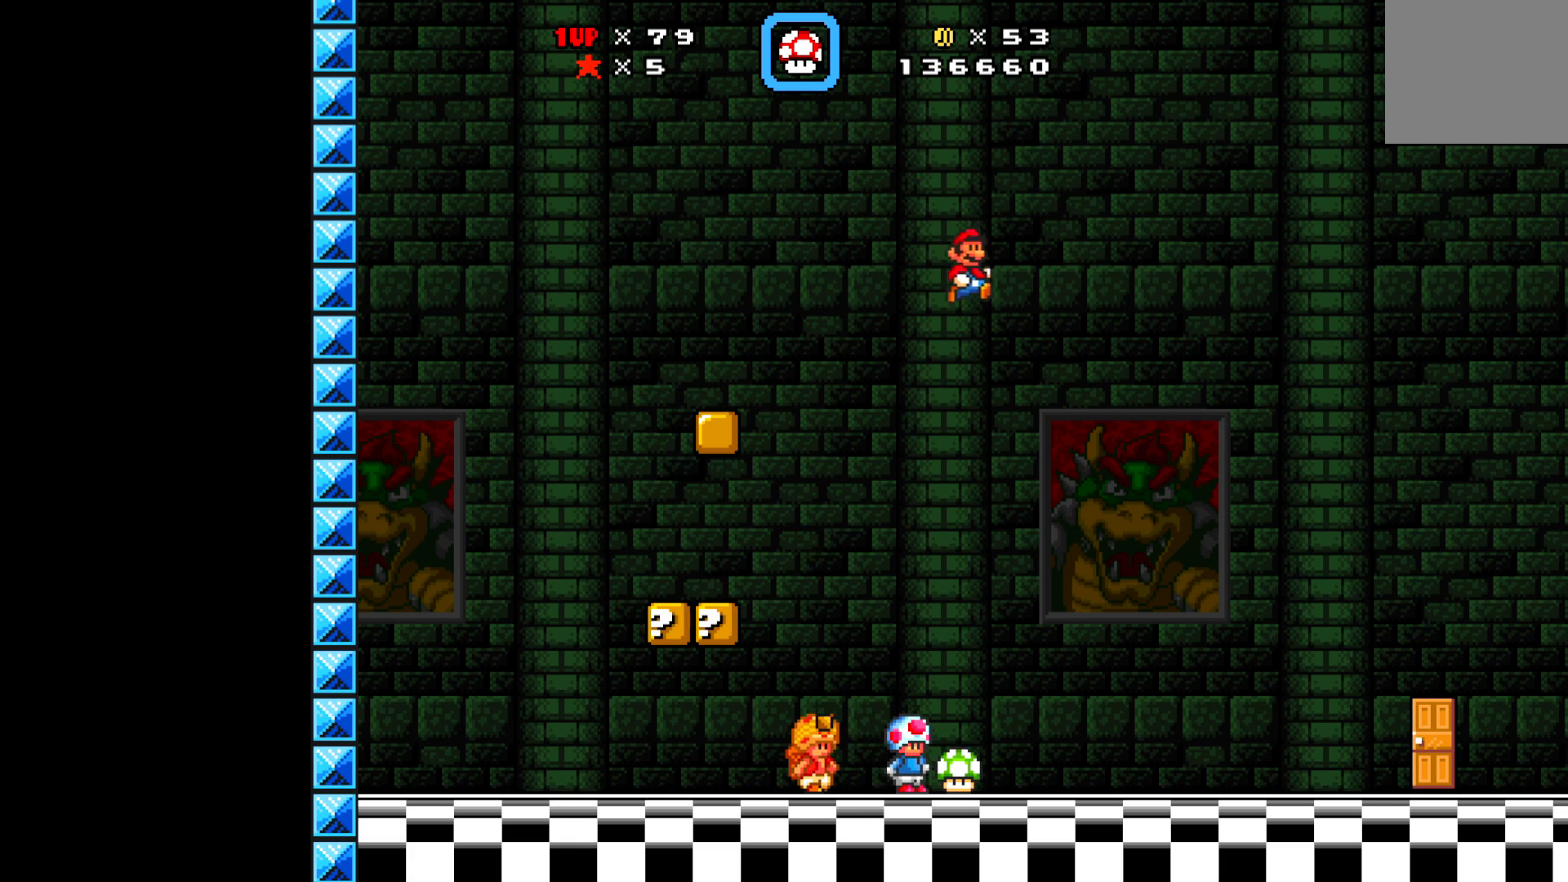
{"buttons": ["X", "DPAD_LEFT"], "left_stick": "center", "events": [[217, "DPAD_LEFT", "down"]]}
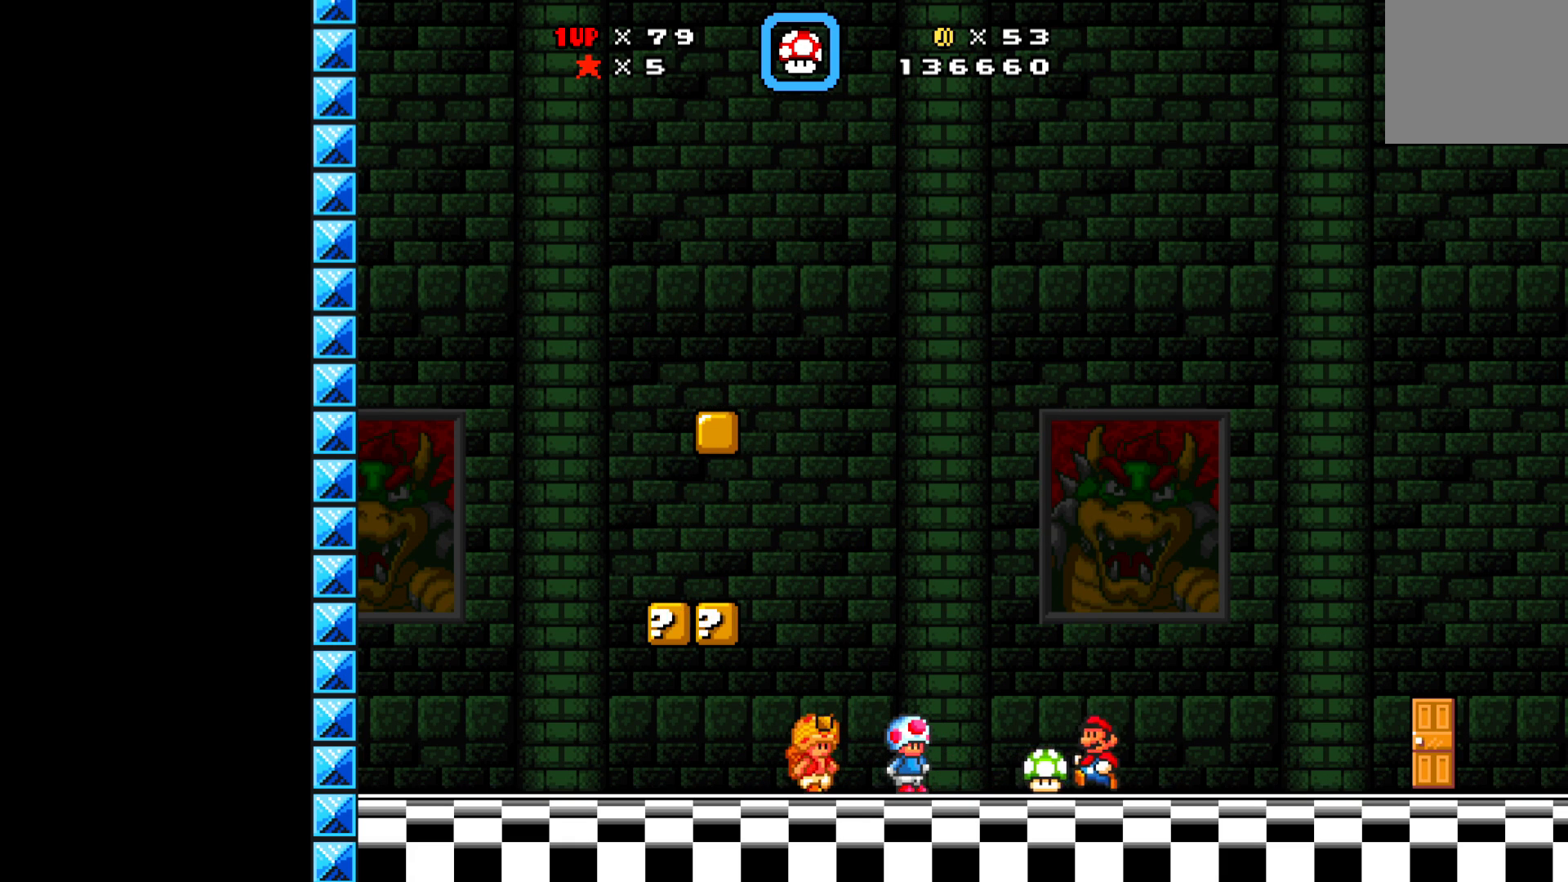
{"buttons": ["X", "DPAD_LEFT"], "left_stick": "center", "events": []}
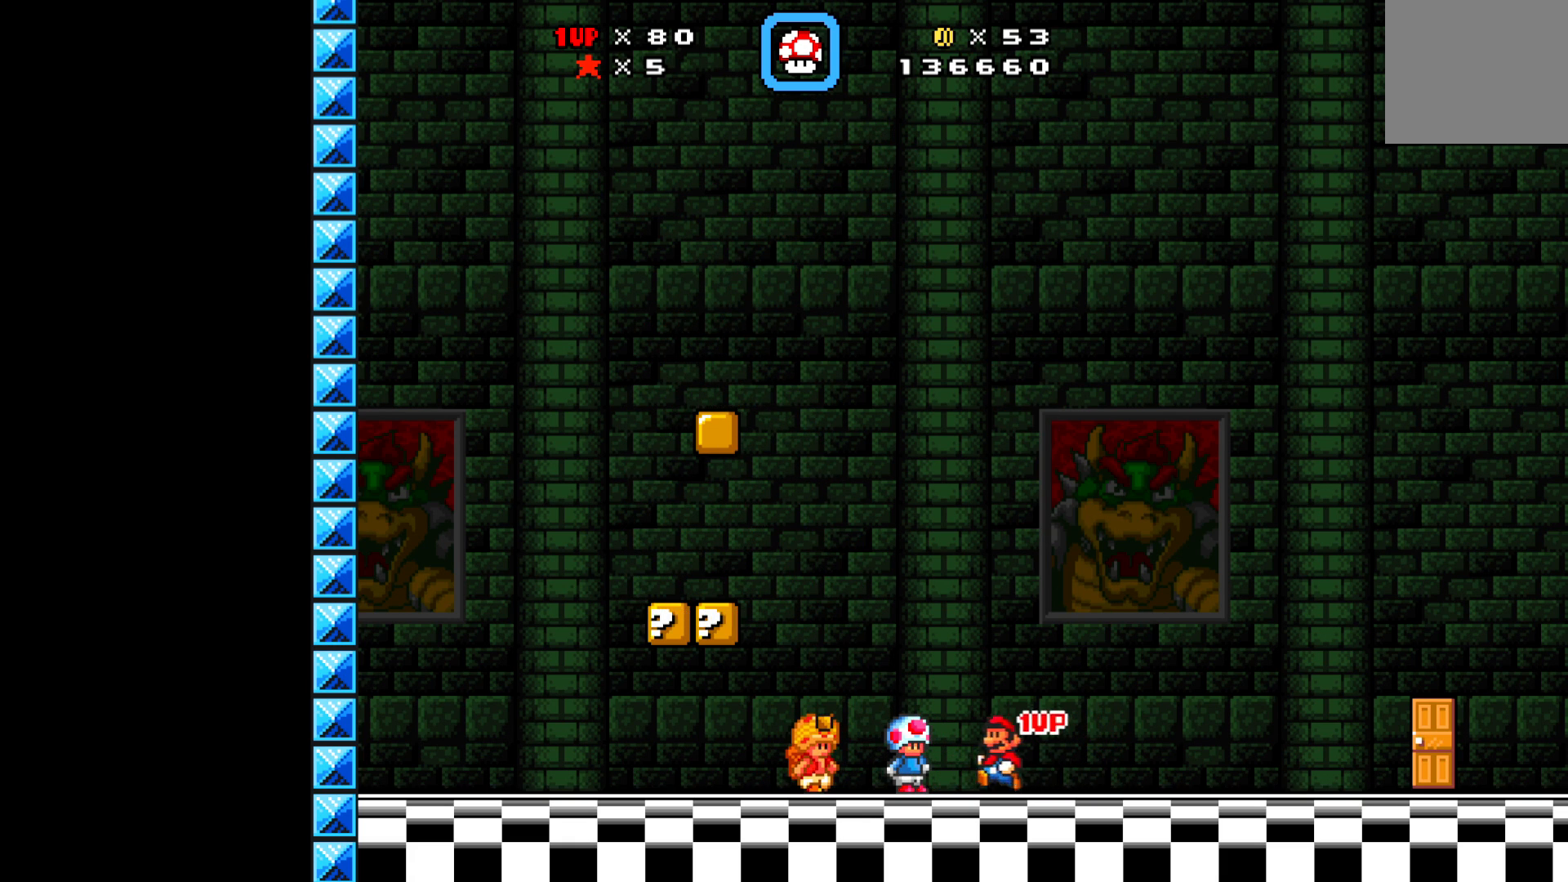
{"buttons": ["X"], "left_stick": "center", "events": [[133, "DPAD_DOWN", "down"], [200, "A", "down"], [233, "DPAD_LEFT", "up"], [450, "A", "up"], [467, "DPAD_DOWN", "up"]]}
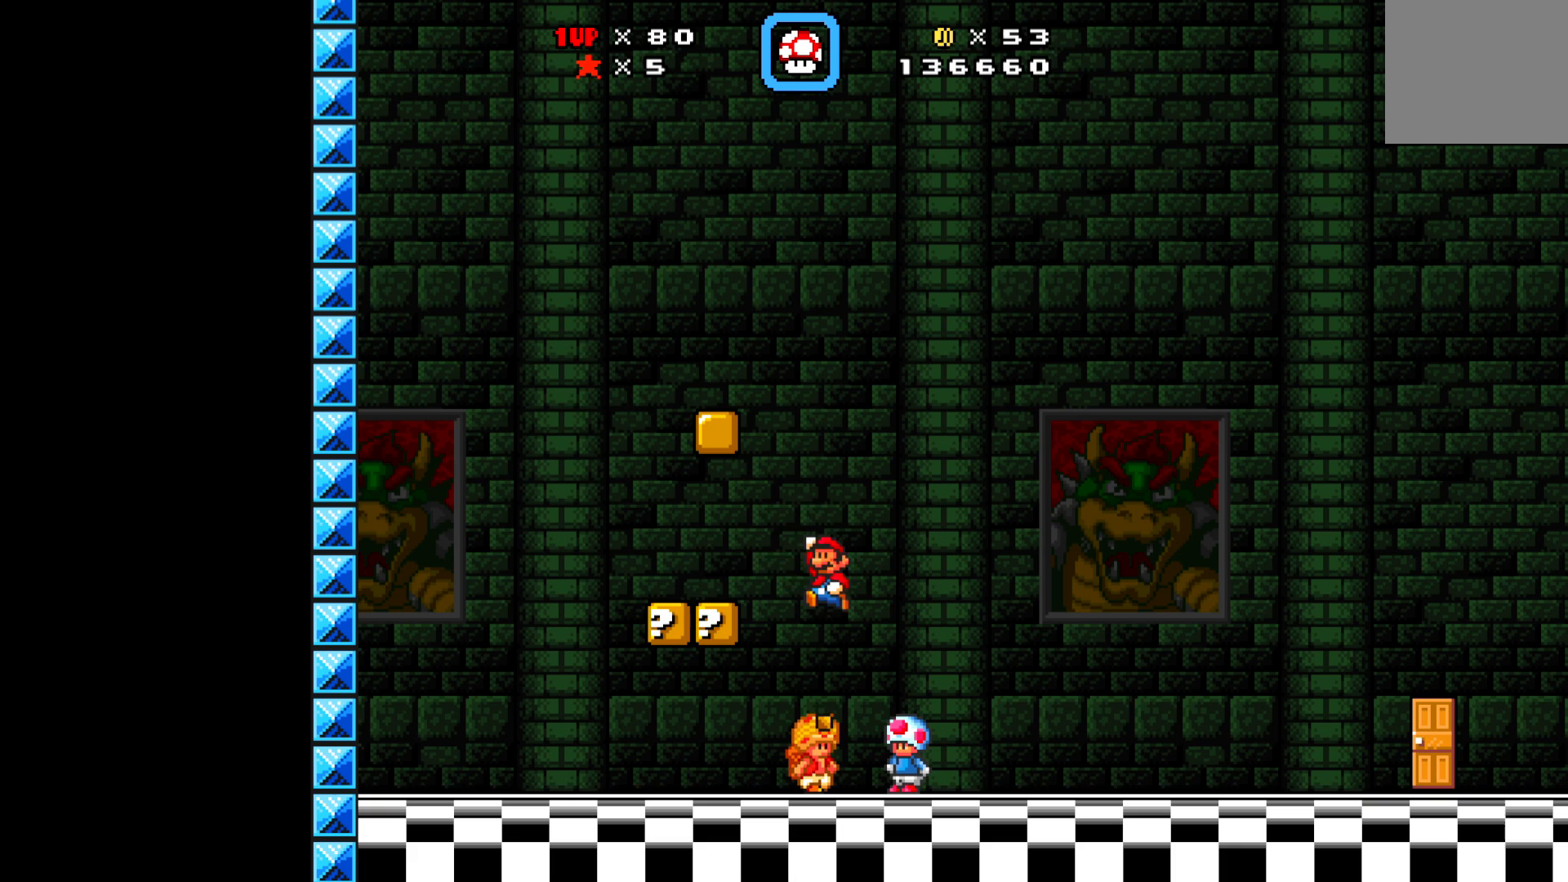
{"buttons": ["X", "DPAD_LEFT"], "left_stick": "center", "events": [[83, "DPAD_RIGHT", "down"], [267, "DPAD_RIGHT", "up"], [283, "DPAD_LEFT", "down"]]}
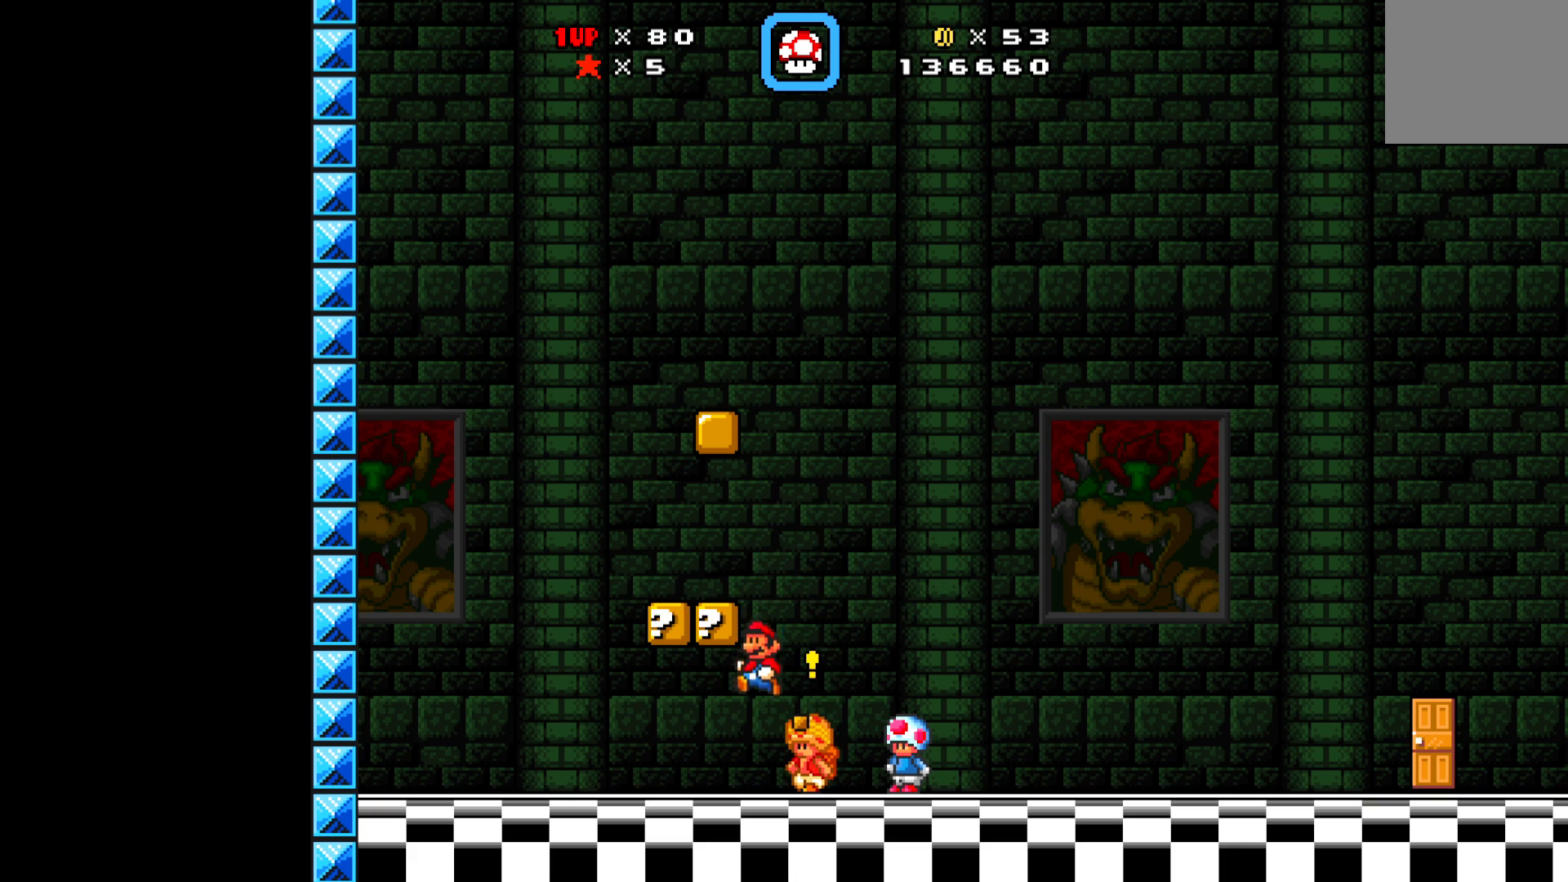
{"buttons": ["X", "DPAD_LEFT"], "left_stick": "center", "events": [[83, "DPAD_LEFT", "up"], [133, "DPAD_LEFT", "down"]]}
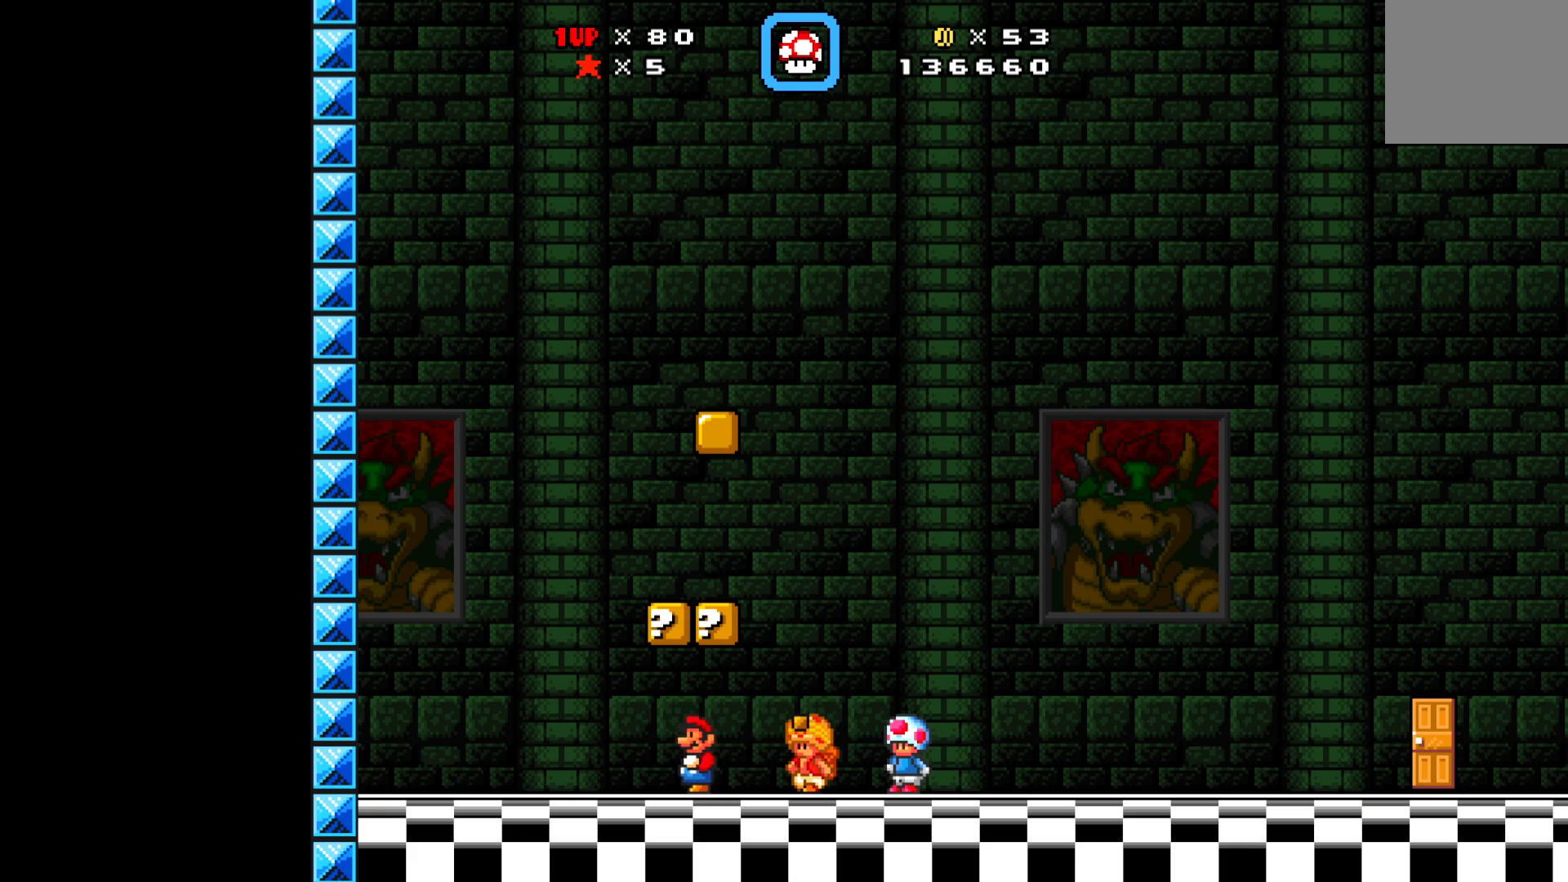
{"buttons": ["A", "X", "DPAD_RIGHT"], "left_stick": "center", "events": [[133, "DPAD_LEFT", "up"], [233, "A", "down"], [233, "DPAD_RIGHT", "down"]]}
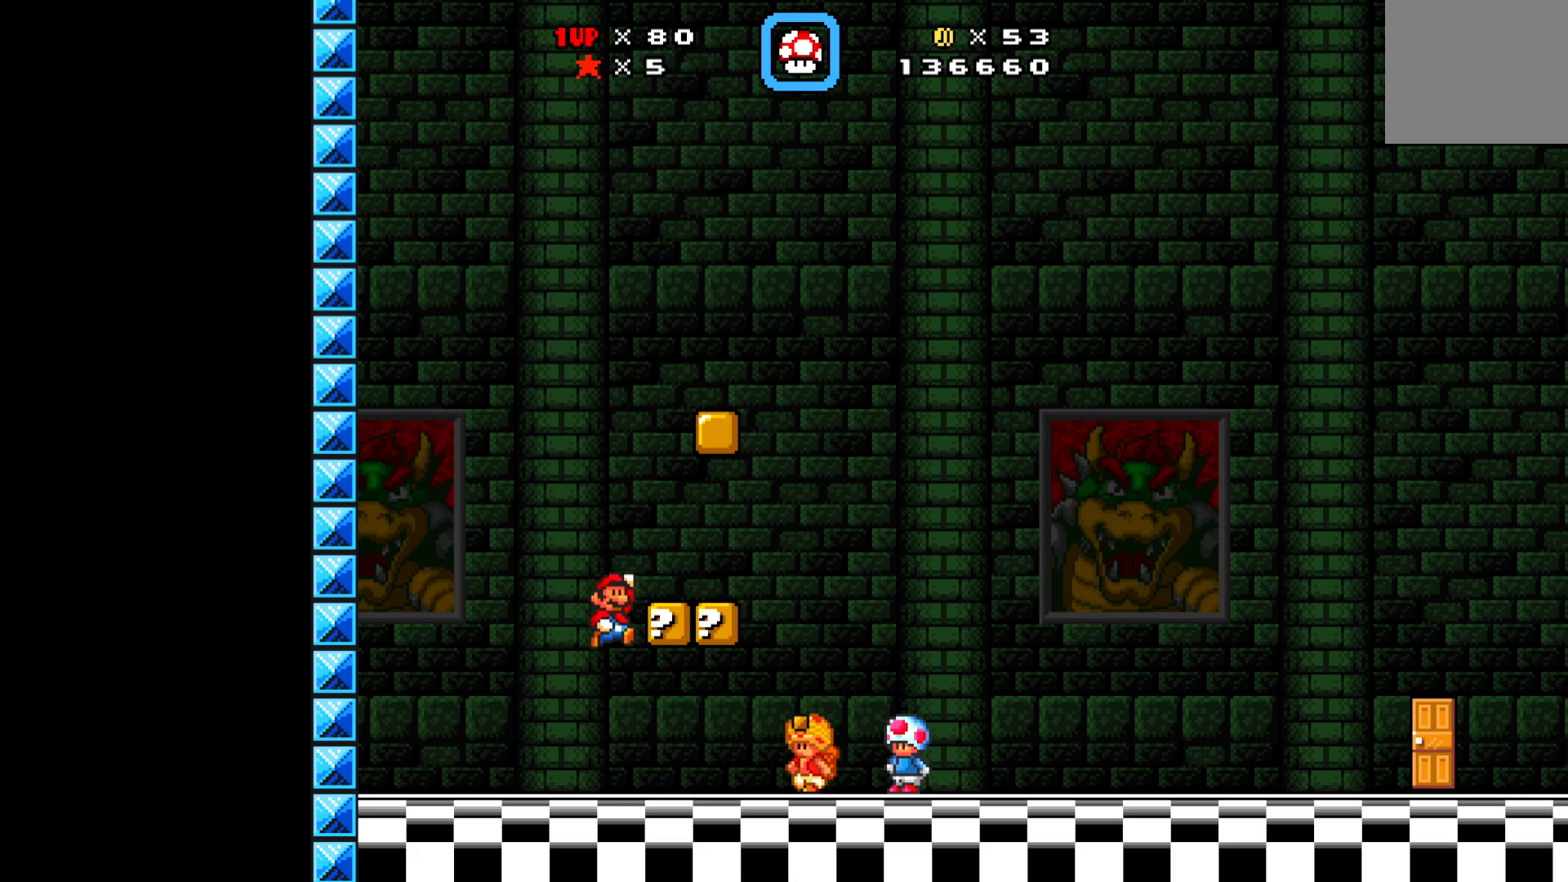
{"buttons": ["X", "DPAD_LEFT"], "left_stick": "center", "events": [[83, "A", "up"], [200, "DPAD_RIGHT", "up"], [350, "DPAD_LEFT", "down"]]}
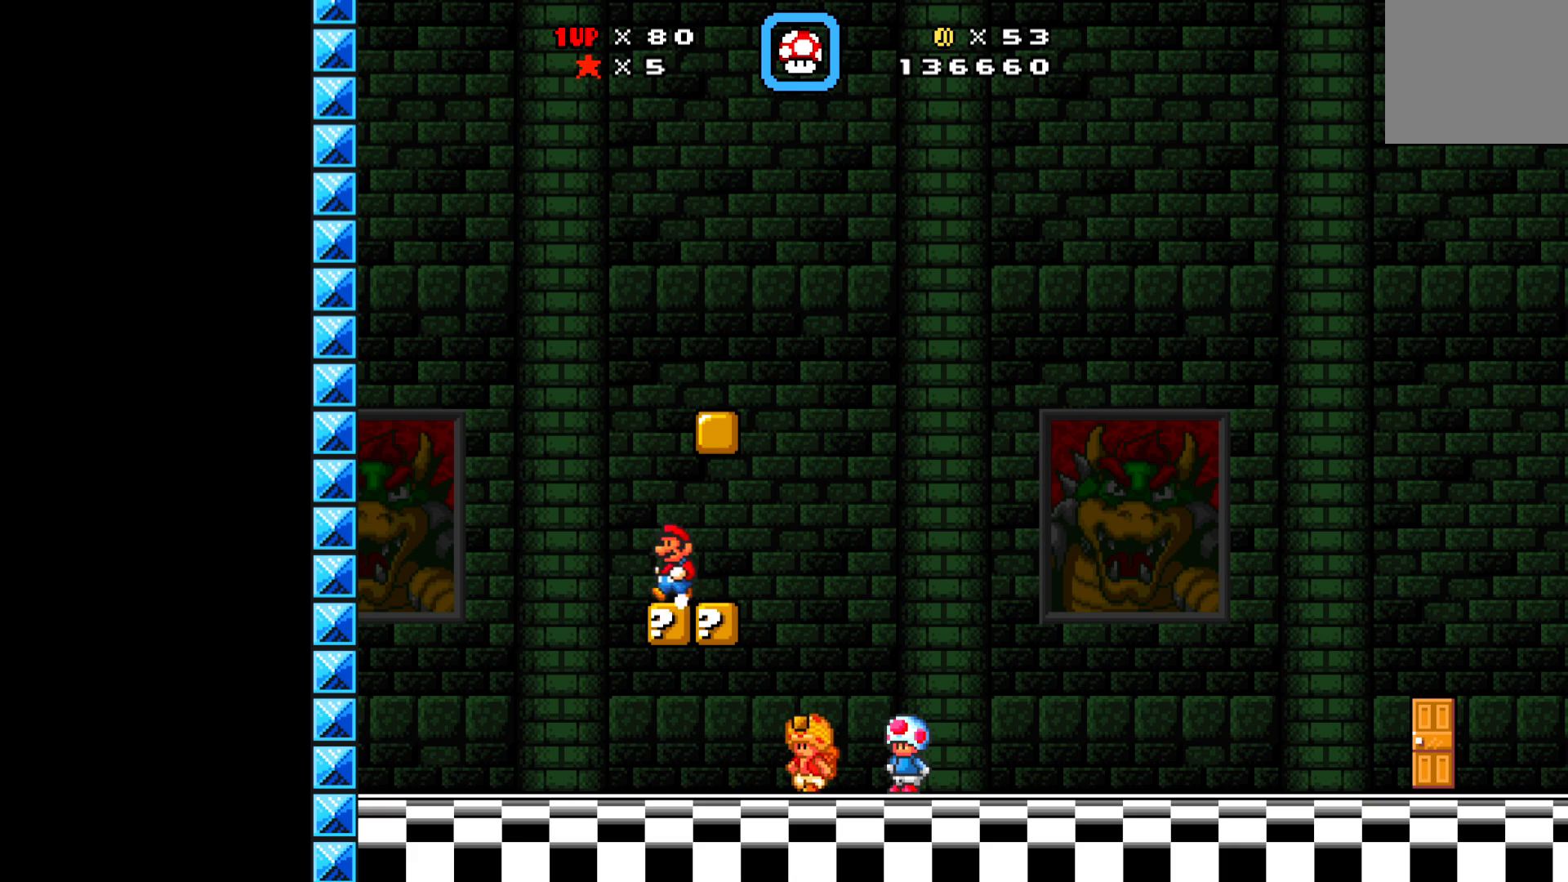
{"buttons": ["A", "X", "DPAD_RIGHT"], "left_stick": "center", "events": [[233, "A", "down"], [300, "DPAD_LEFT", "up"], [350, "DPAD_RIGHT", "down"]]}
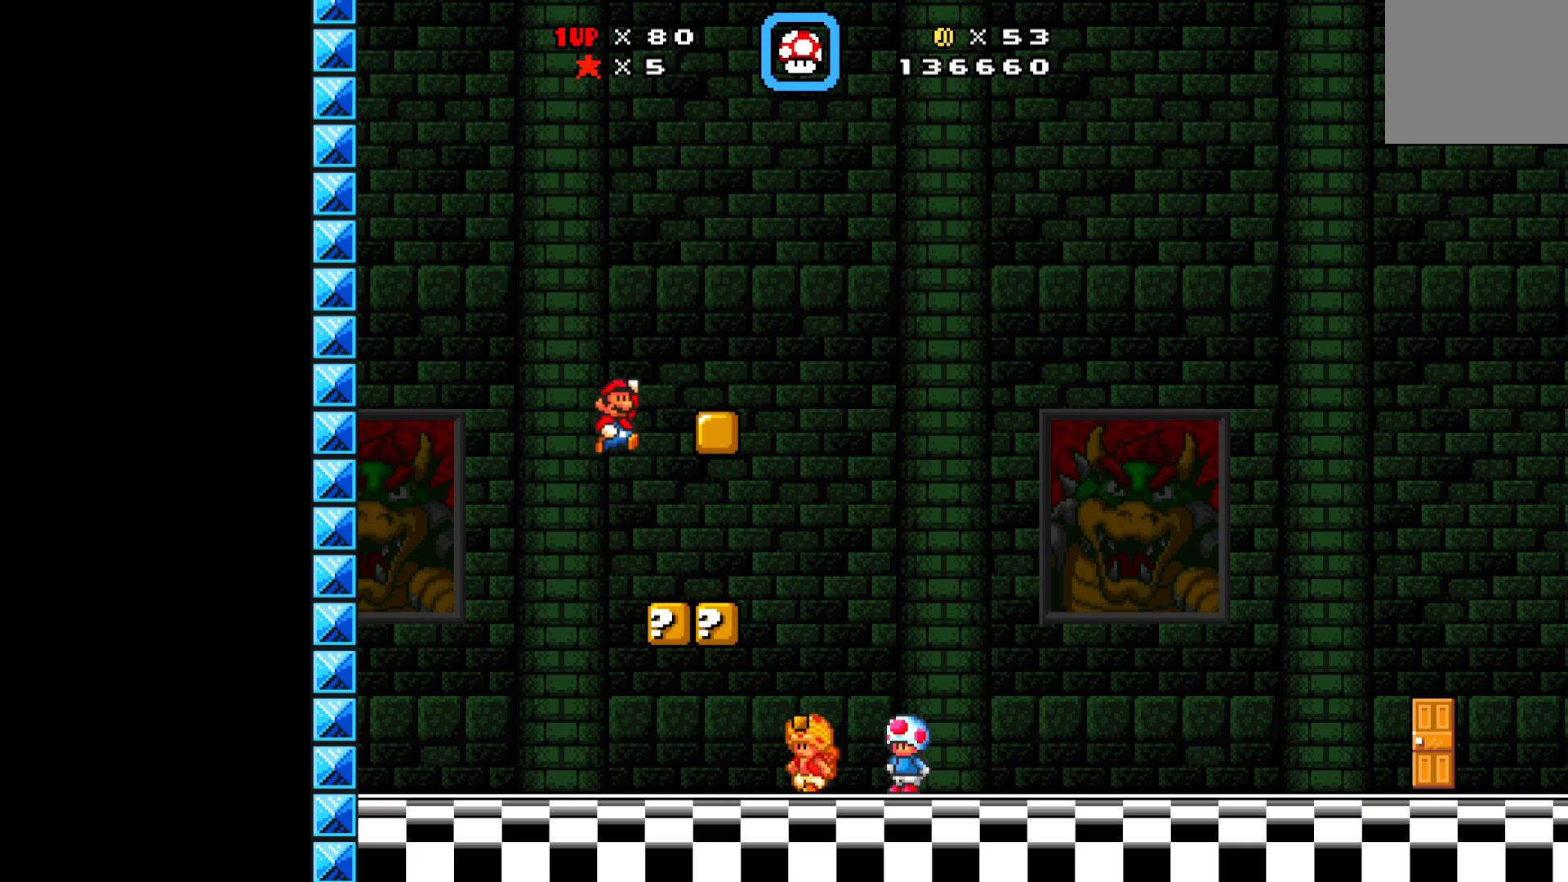
{"buttons": ["X"], "left_stick": "center", "events": [[433, "A", "up"], [483, "DPAD_RIGHT", "up"]]}
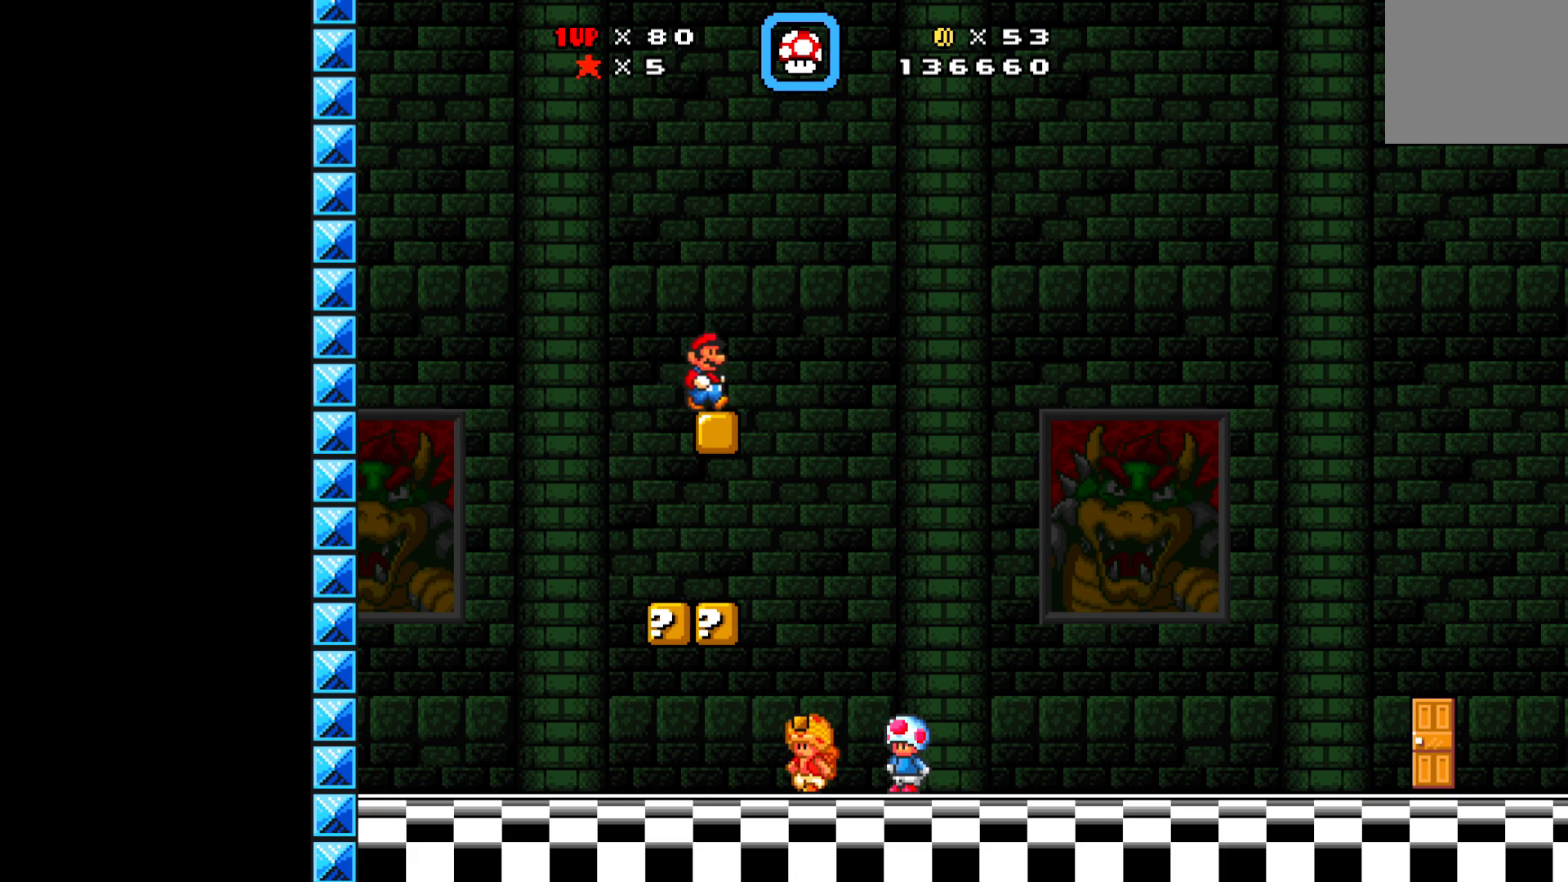
{"buttons": ["X", "DPAD_RIGHT"], "left_stick": "center", "events": [[100, "A", "down"], [100, "DPAD_LEFT", "down"], [283, "DPAD_DOWN", "down"], [300, "DPAD_DOWN", "up"], [417, "A", "up"], [433, "DPAD_DOWN", "down"], [450, "DPAD_LEFT", "up"], [467, "DPAD_RIGHT", "down"], [483, "DPAD_DOWN", "up"]]}
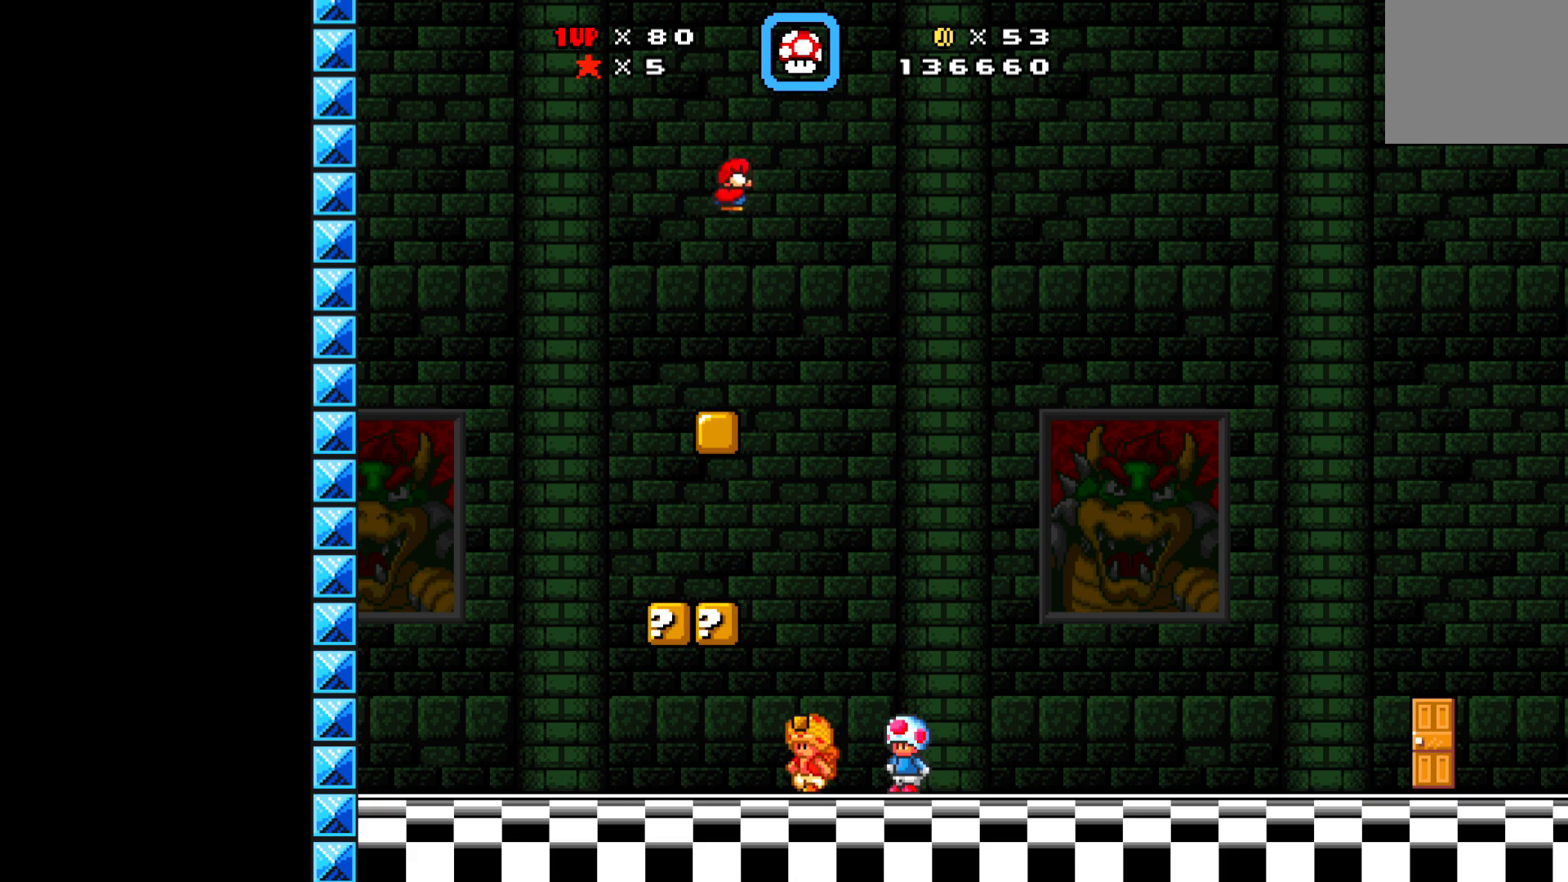
{"buttons": ["X", "DPAD_LEFT"], "left_stick": "center", "events": [[150, "DPAD_RIGHT", "up"], [233, "DPAD_LEFT", "down"]]}
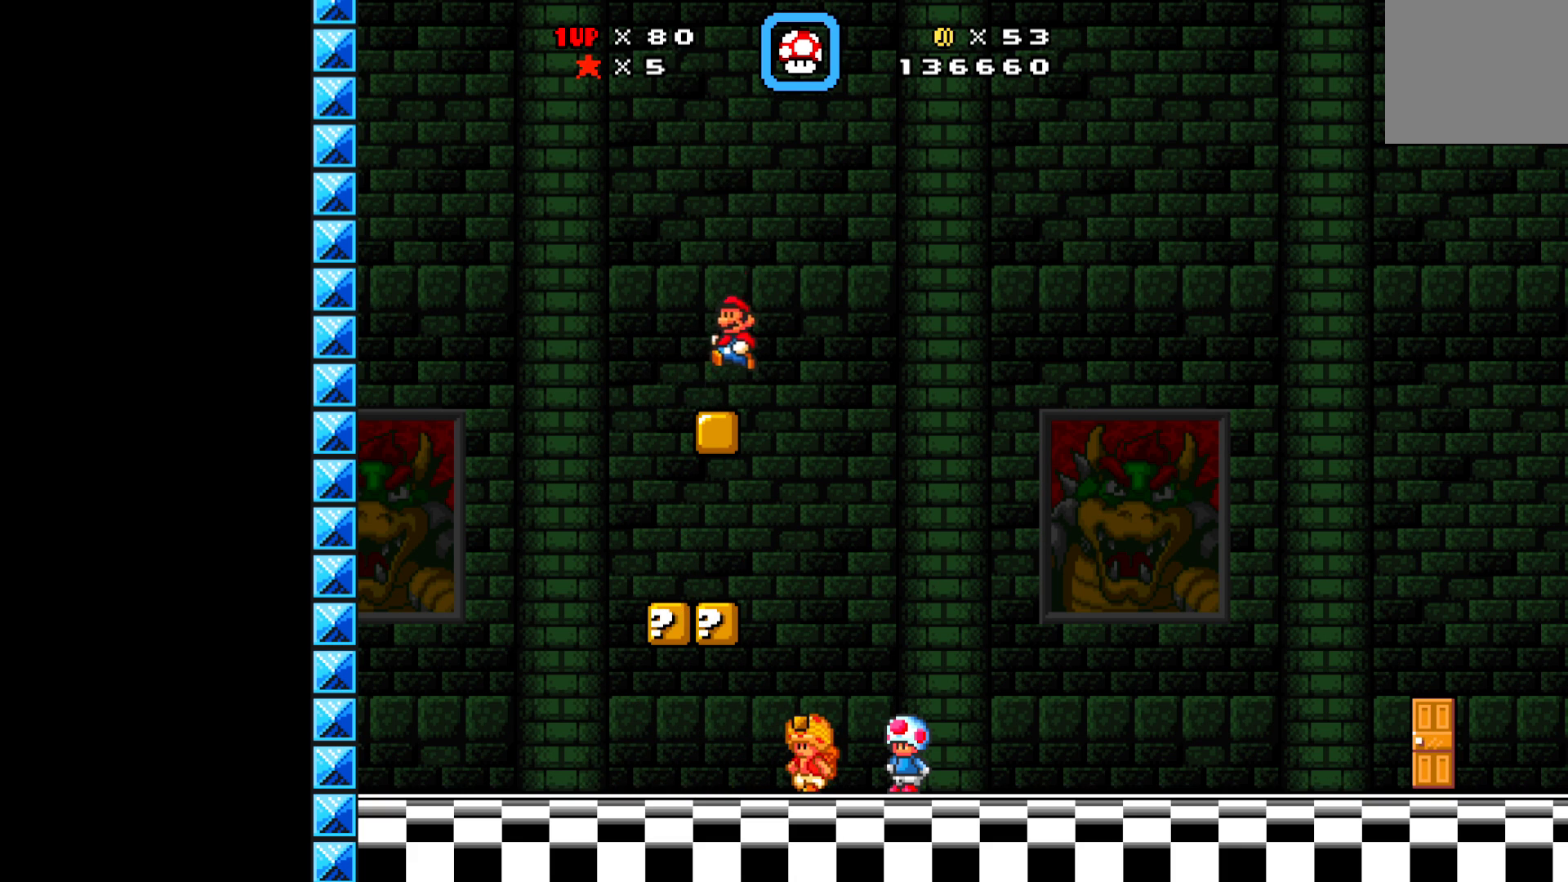
{"buttons": ["X", "DPAD_DOWN", "DPAD_RIGHT"], "left_stick": "center", "events": [[133, "A", "down"], [450, "A", "up"], [450, "DPAD_DOWN", "down"], [467, "DPAD_LEFT", "up"], [483, "DPAD_RIGHT", "down"]]}
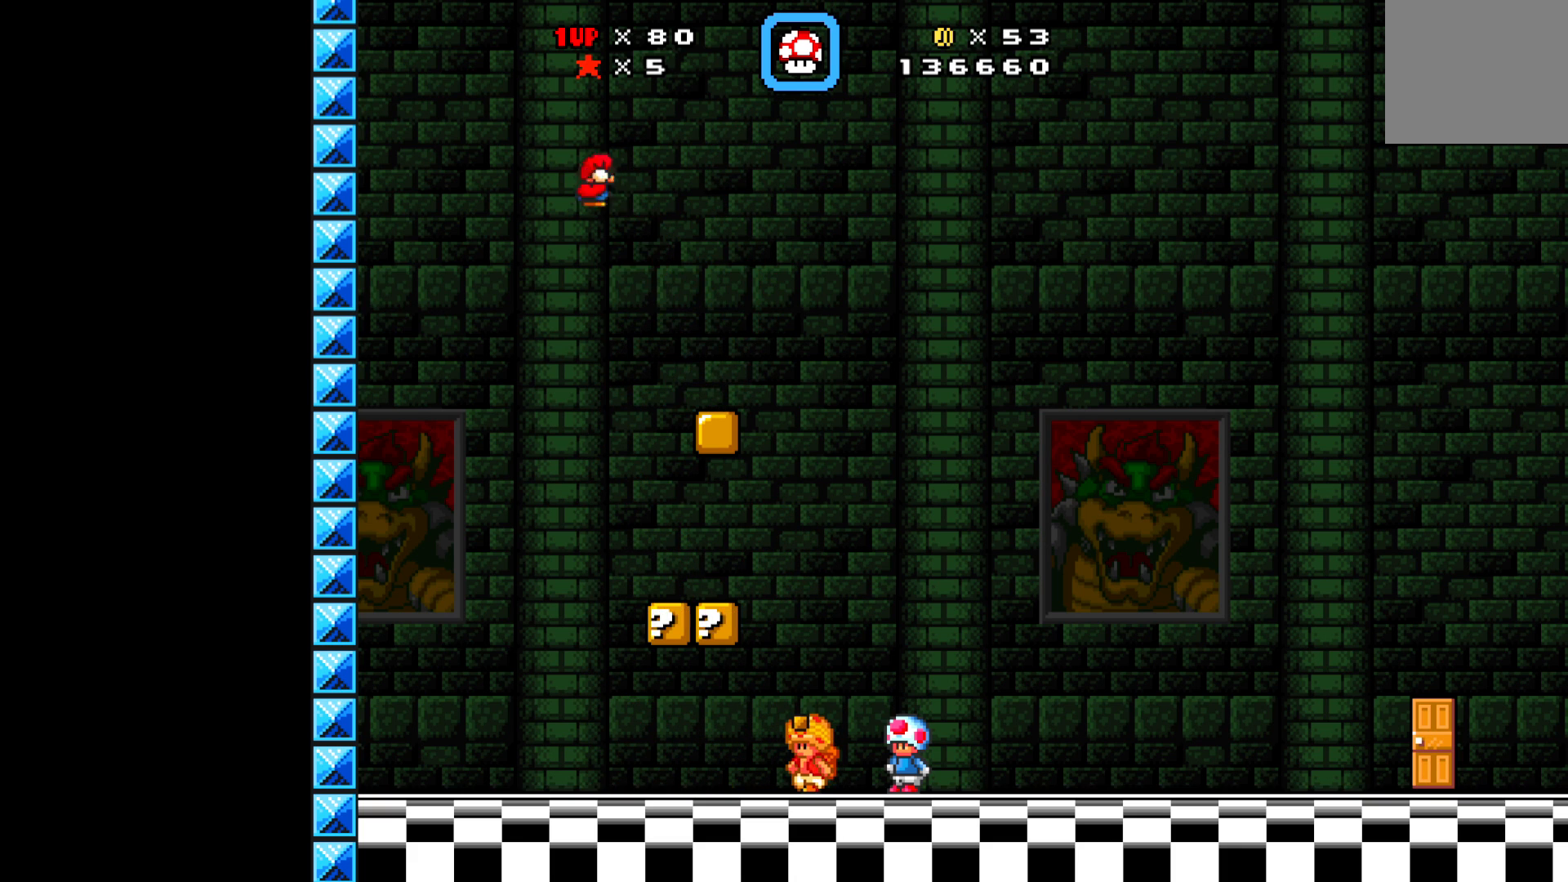
{"buttons": ["X", "DPAD_LEFT"], "left_stick": "center", "events": [[17, "DPAD_DOWN", "up"], [133, "DPAD_RIGHT", "up"], [383, "DPAD_LEFT", "down"]]}
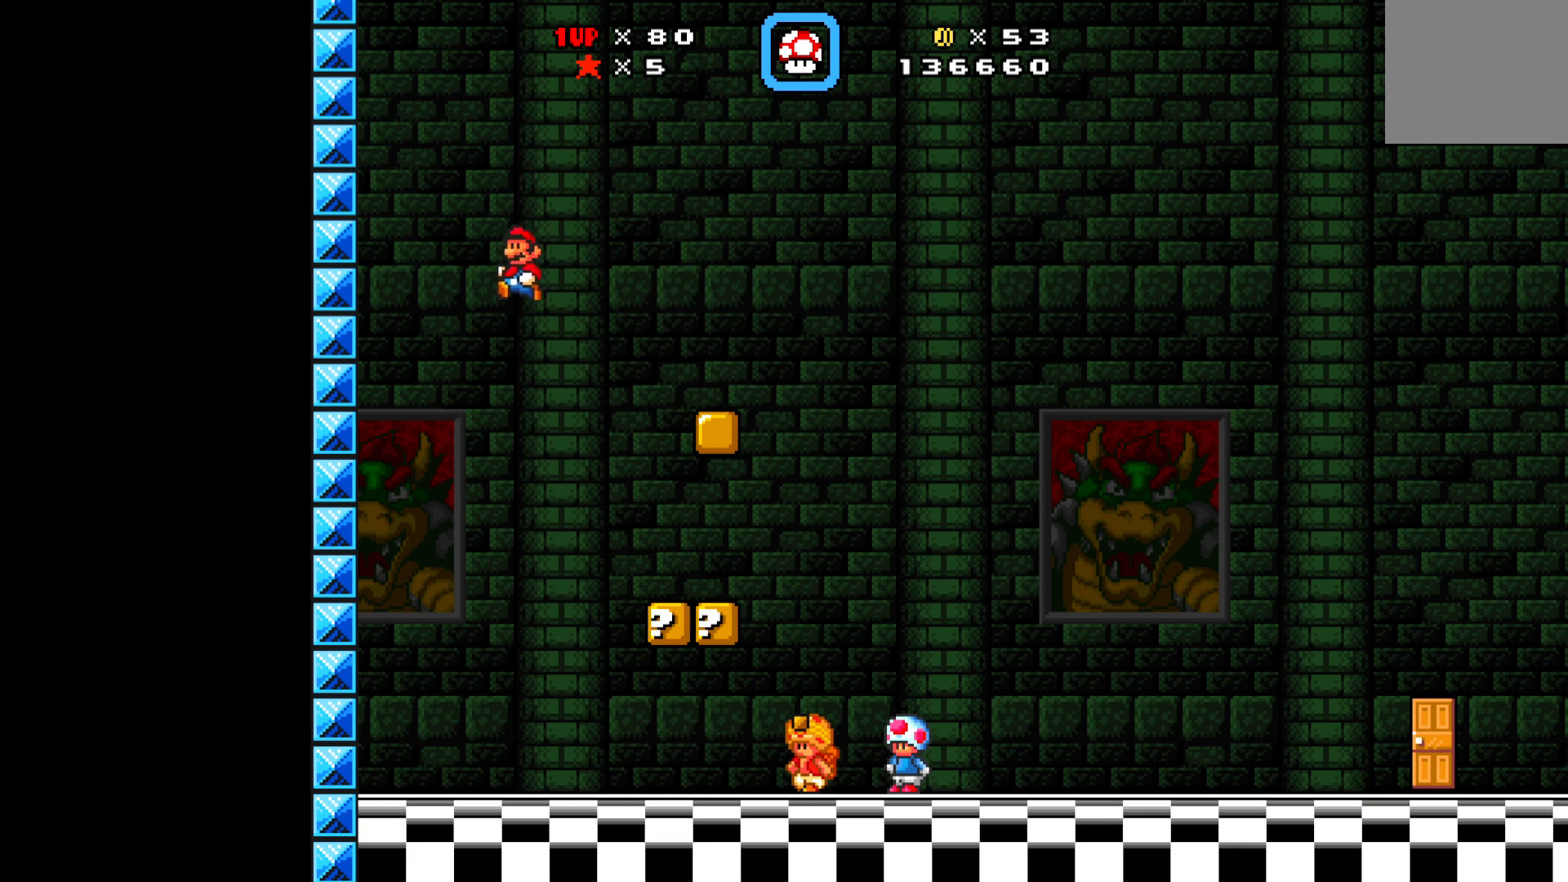
{"buttons": ["X", "DPAD_LEFT"], "left_stick": "center", "events": []}
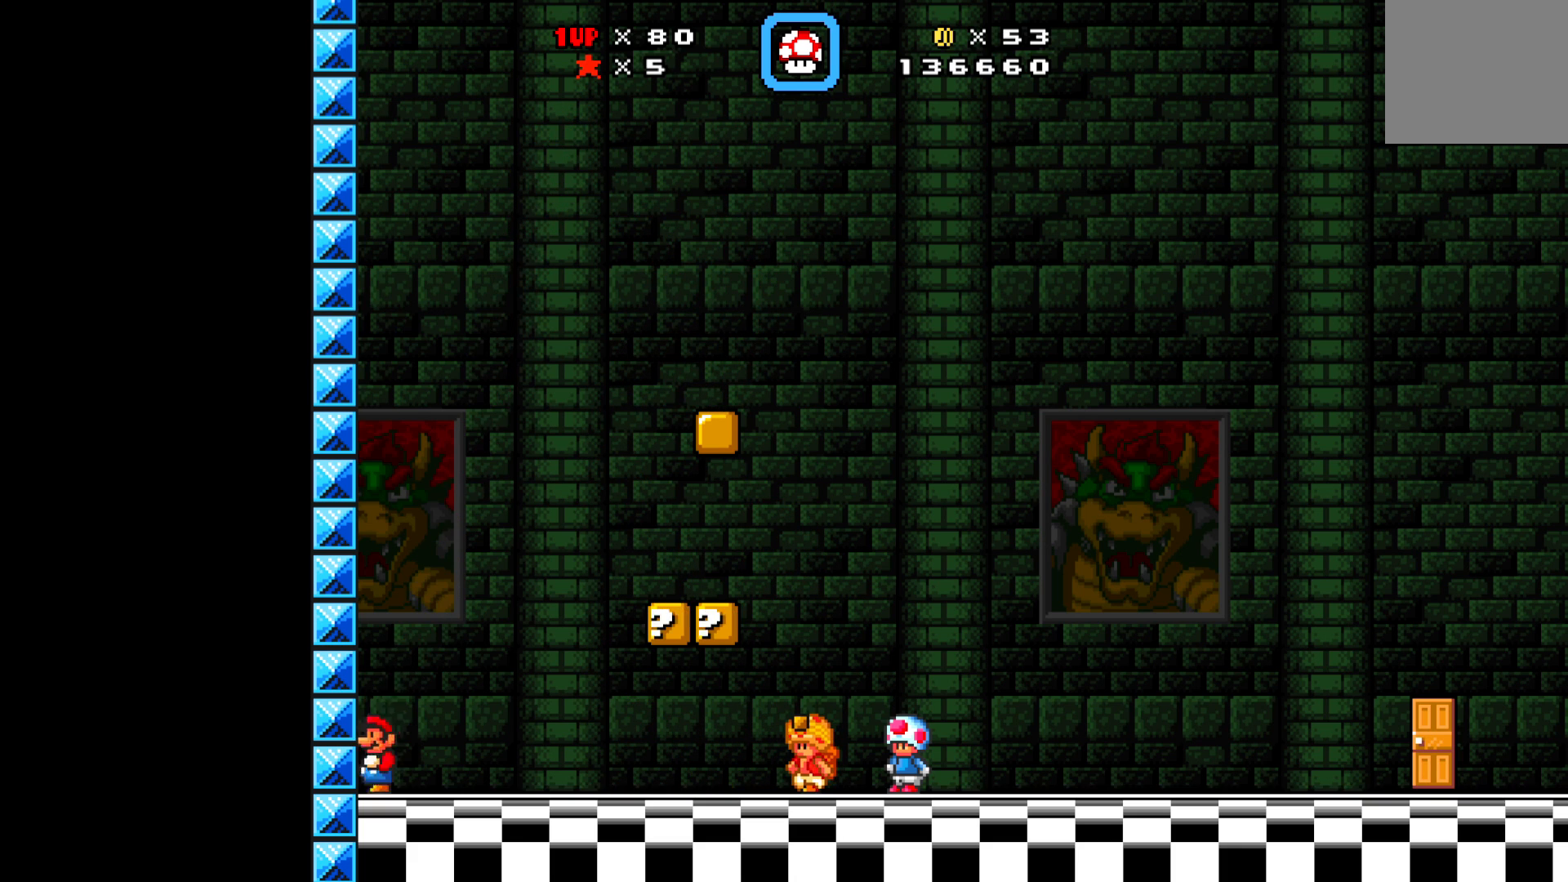
{"buttons": ["A", "X", "DPAD_RIGHT"], "left_stick": "center", "events": [[17, "A", "down"], [100, "DPAD_LEFT", "up"], [500, "DPAD_RIGHT", "down"]]}
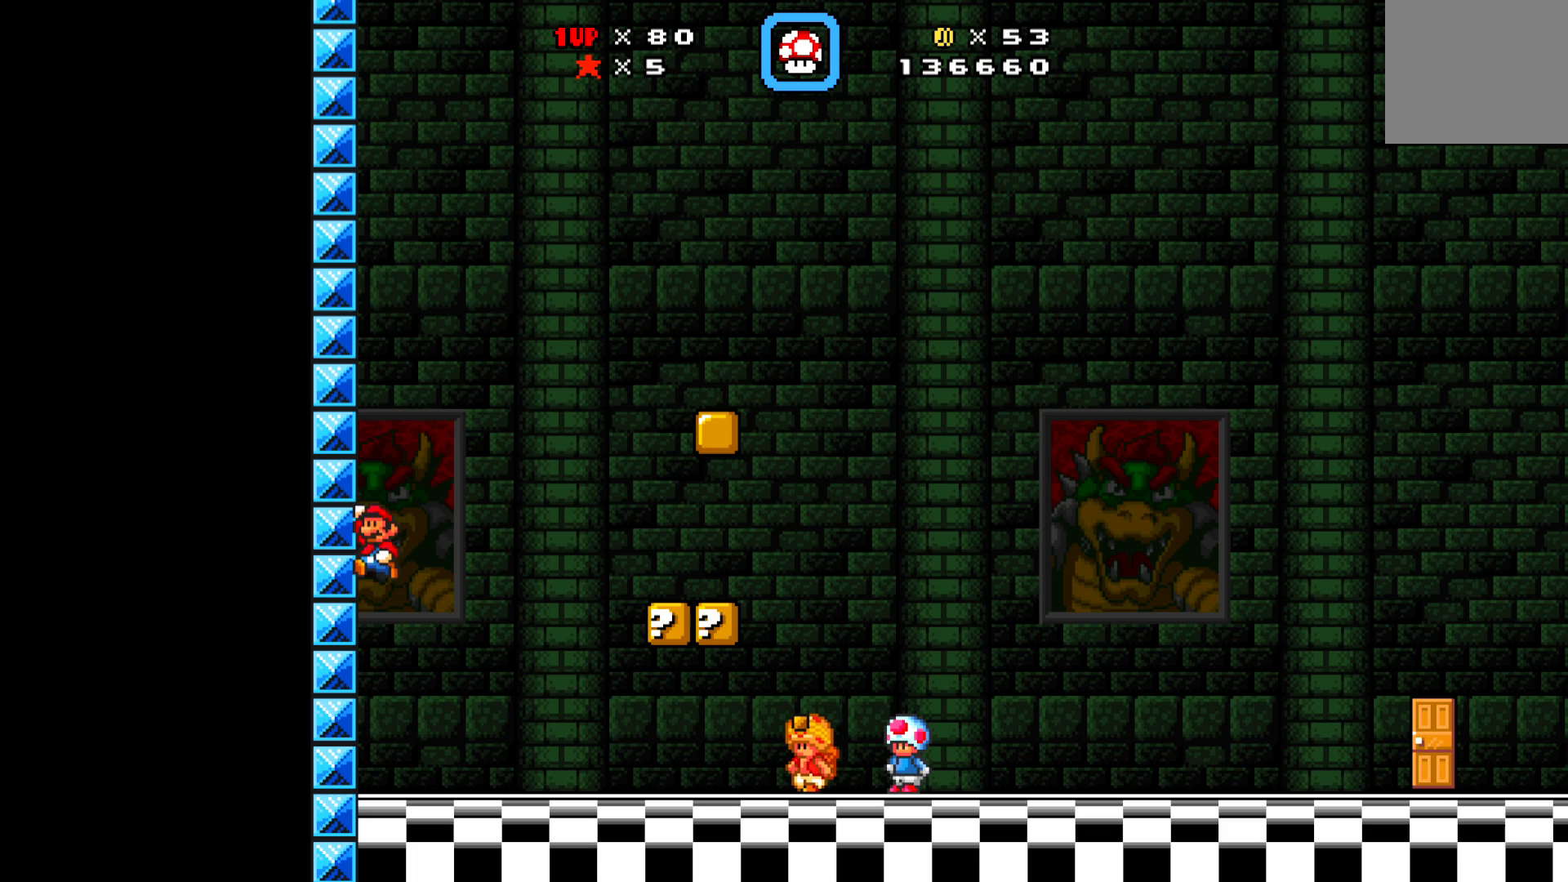
{"buttons": ["X", "DPAD_RIGHT"], "left_stick": "center", "events": [[83, "A", "up"]]}
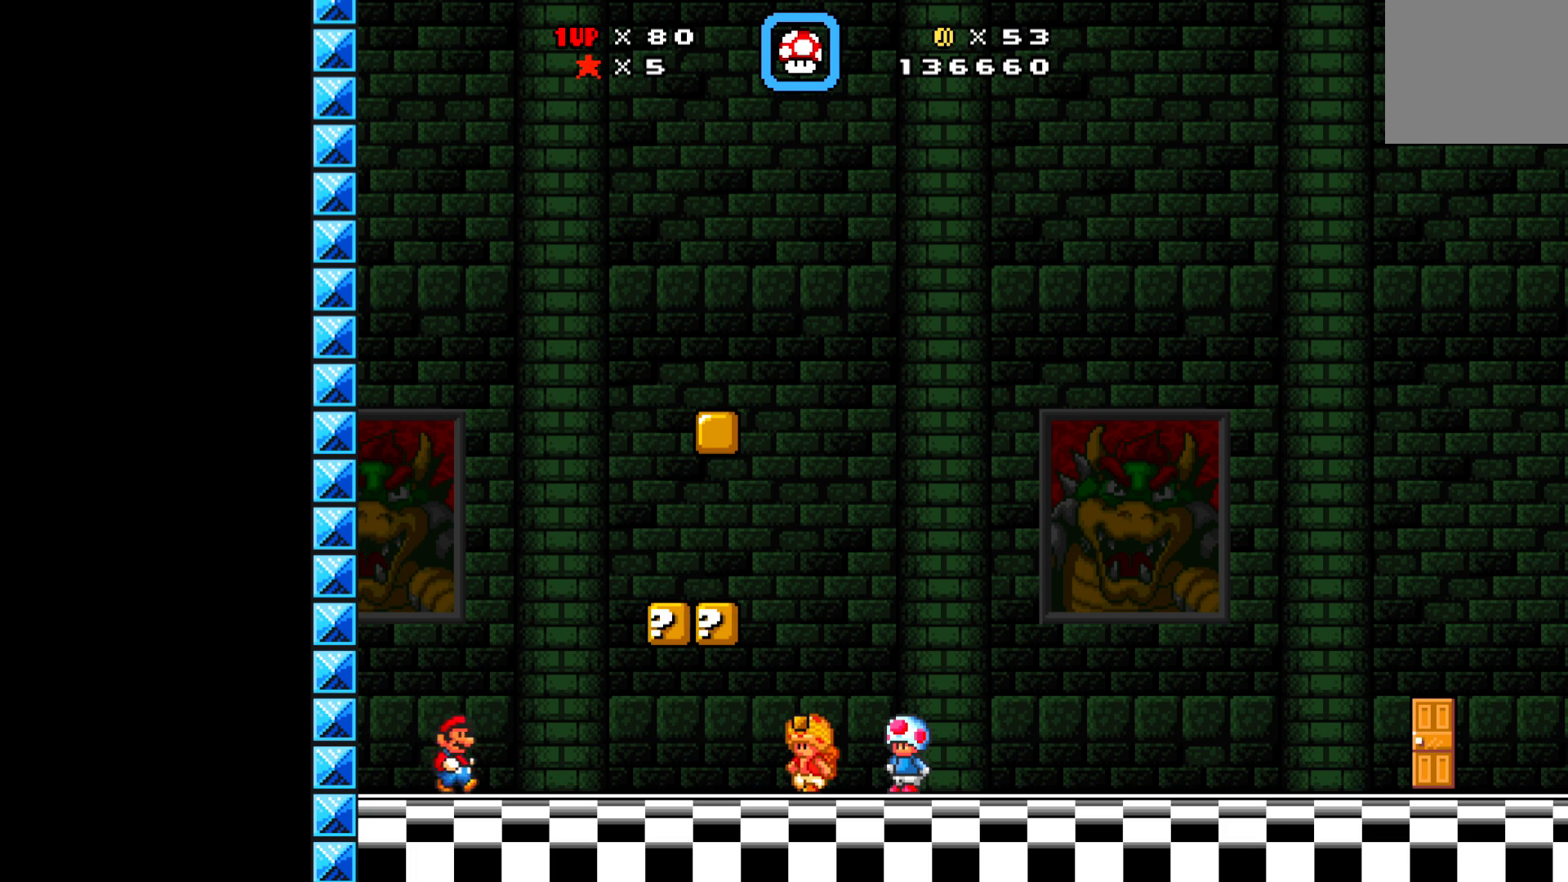
{"buttons": ["X", "DPAD_LEFT"], "left_stick": "center", "events": [[417, "DPAD_RIGHT", "up"], [450, "DPAD_LEFT", "down"]]}
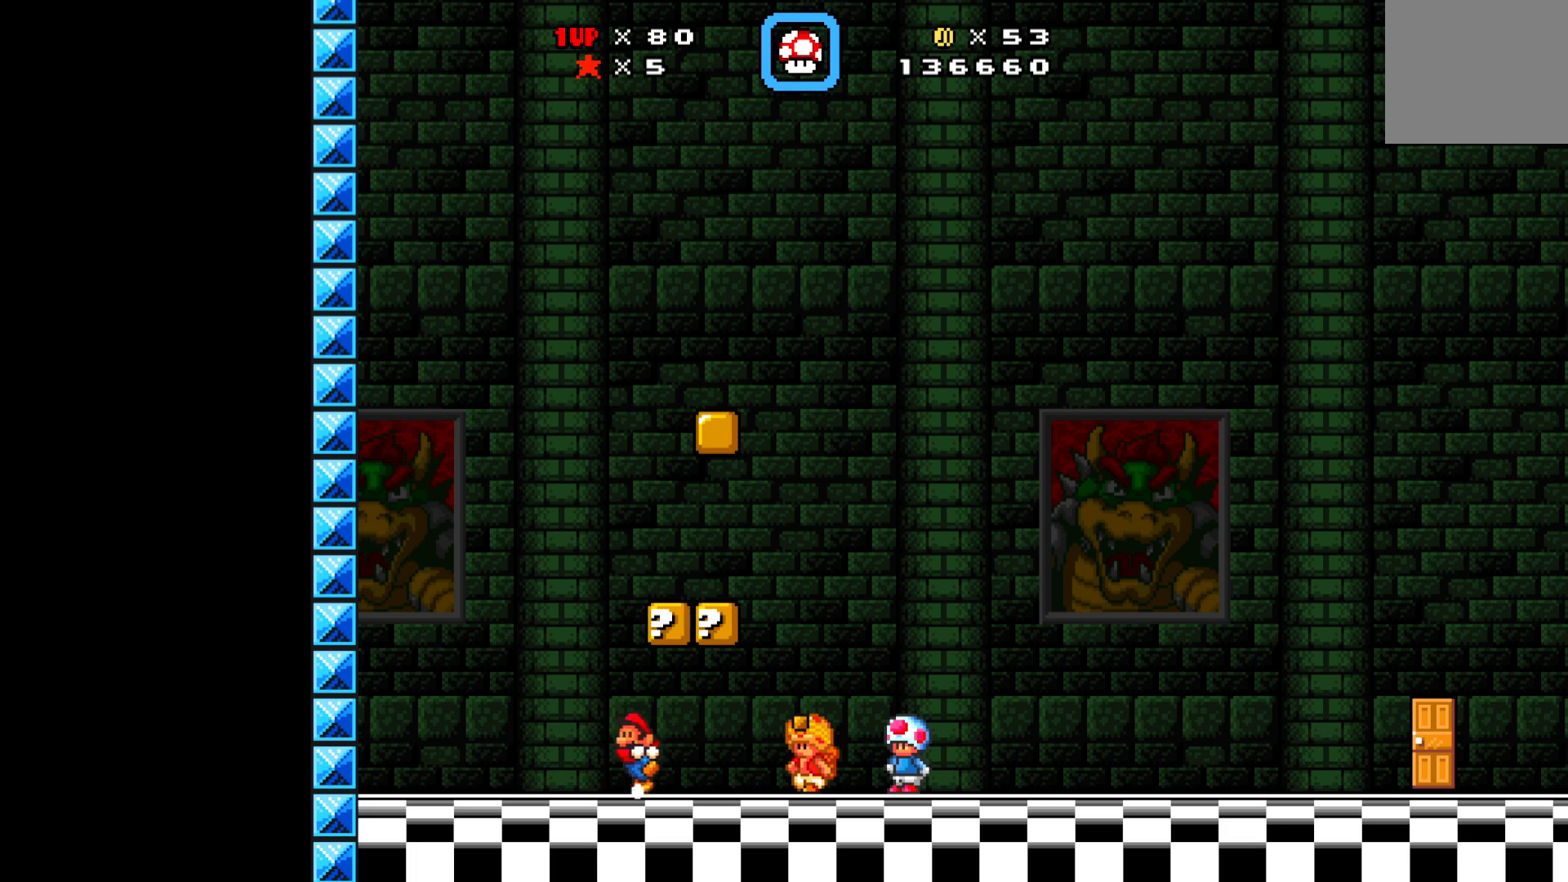
{"buttons": ["A", "X", "DPAD_LEFT"], "left_stick": "center", "events": [[17, "A", "down"], [83, "DPAD_LEFT", "up"], [183, "A", "up"], [267, "DPAD_LEFT", "down"], [317, "DPAD_LEFT", "up"], [433, "A", "down"], [483, "DPAD_LEFT", "down"]]}
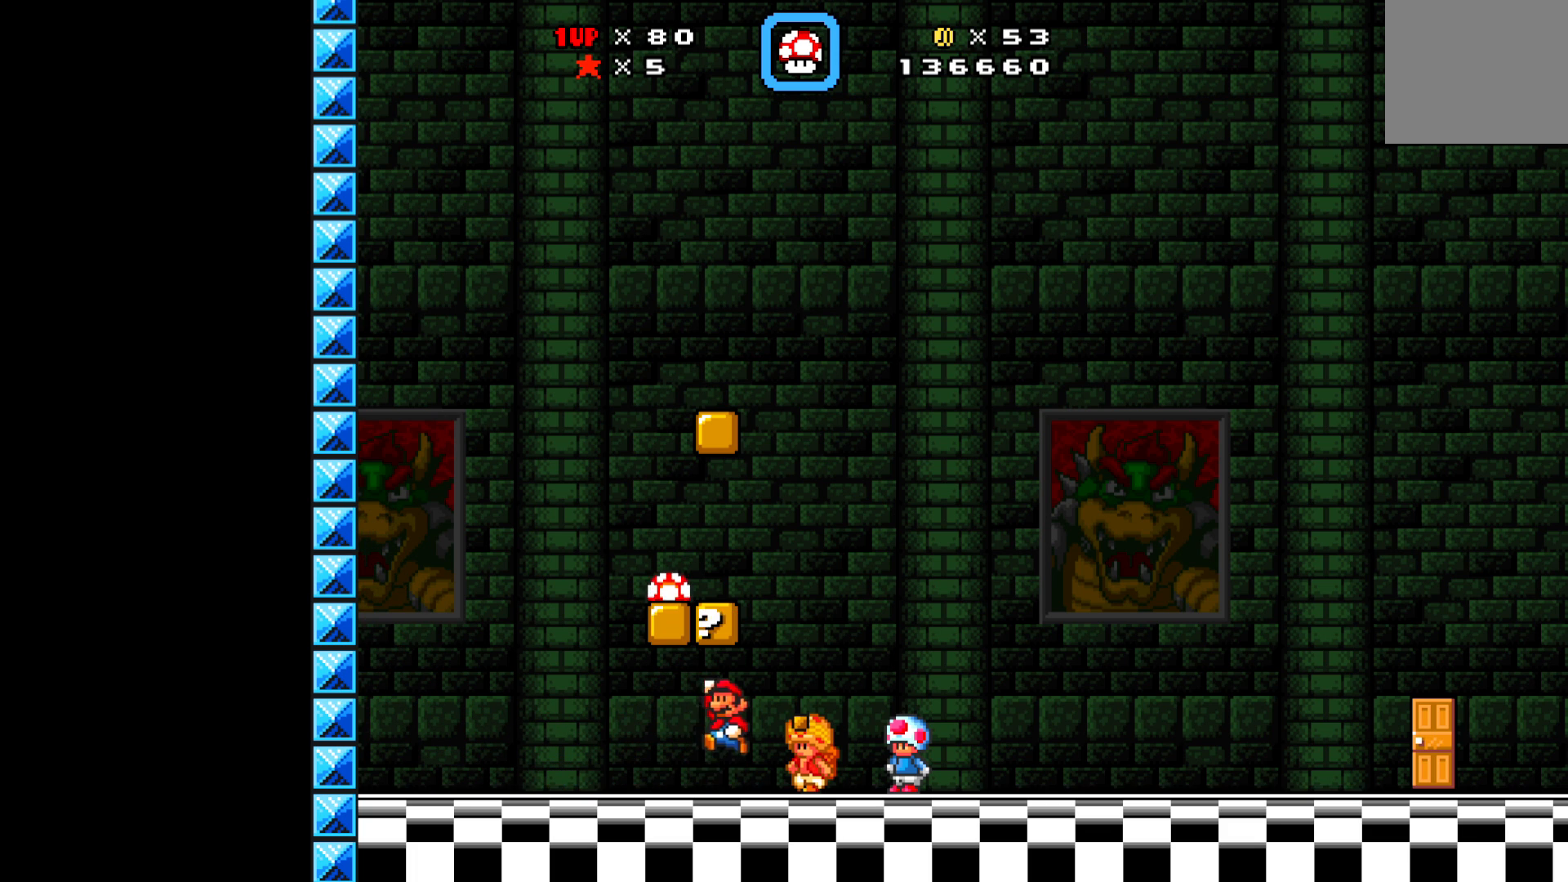
{"buttons": ["X", "DPAD_LEFT"], "left_stick": "center", "events": [[83, "A", "up"]]}
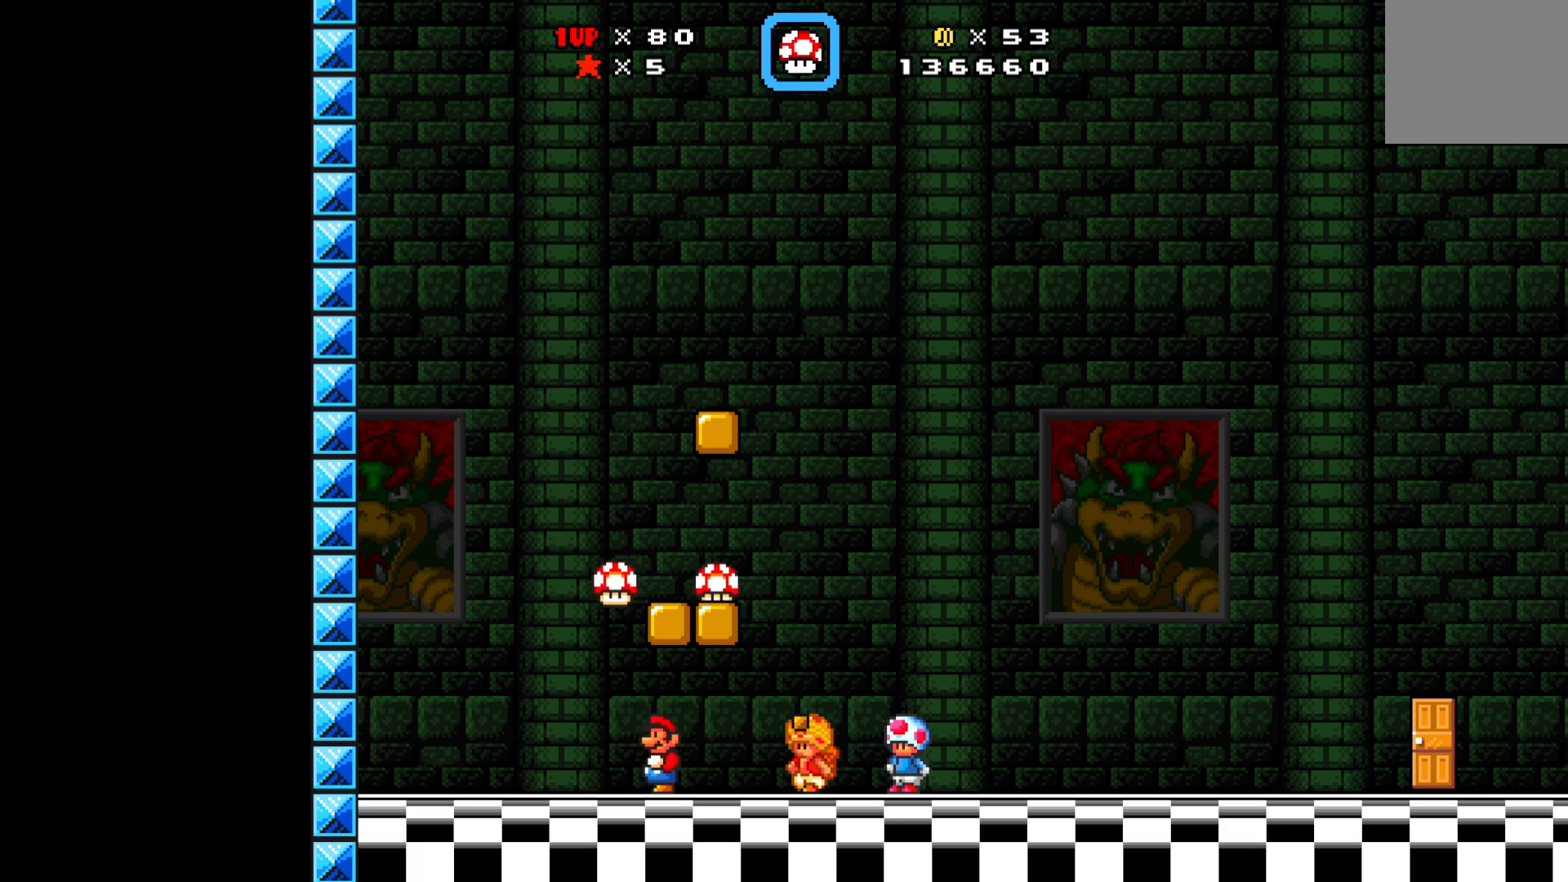
{"buttons": ["A", "X", "DPAD_RIGHT"], "left_stick": "center", "events": [[150, "DPAD_LEFT", "up"], [267, "DPAD_RIGHT", "down"], [450, "A", "down"]]}
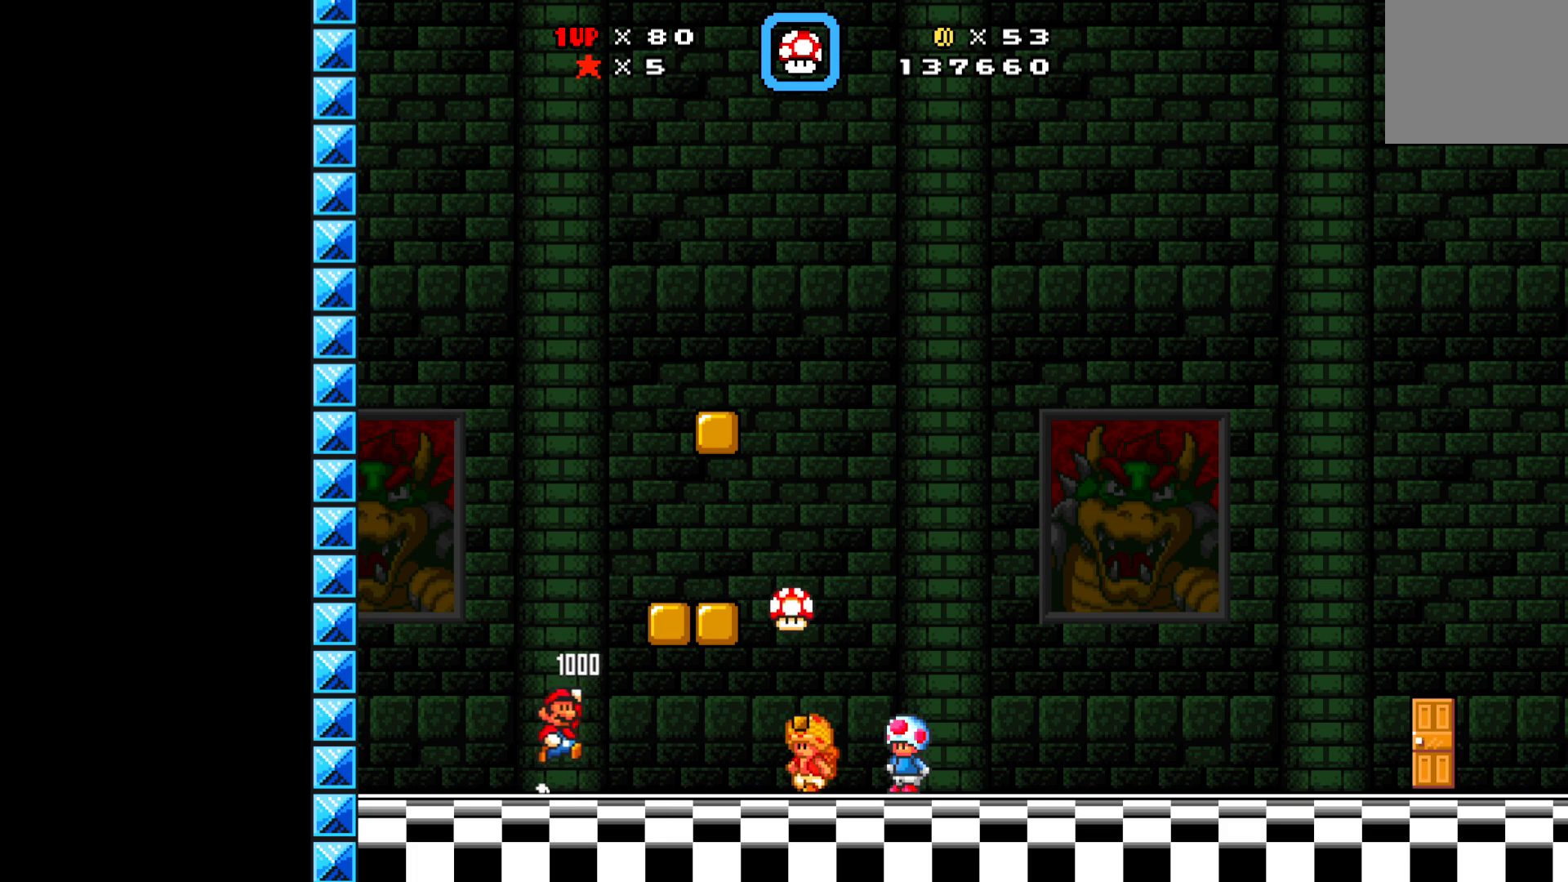
{"buttons": ["X", "DPAD_RIGHT"], "left_stick": "center", "events": [[233, "A", "up"]]}
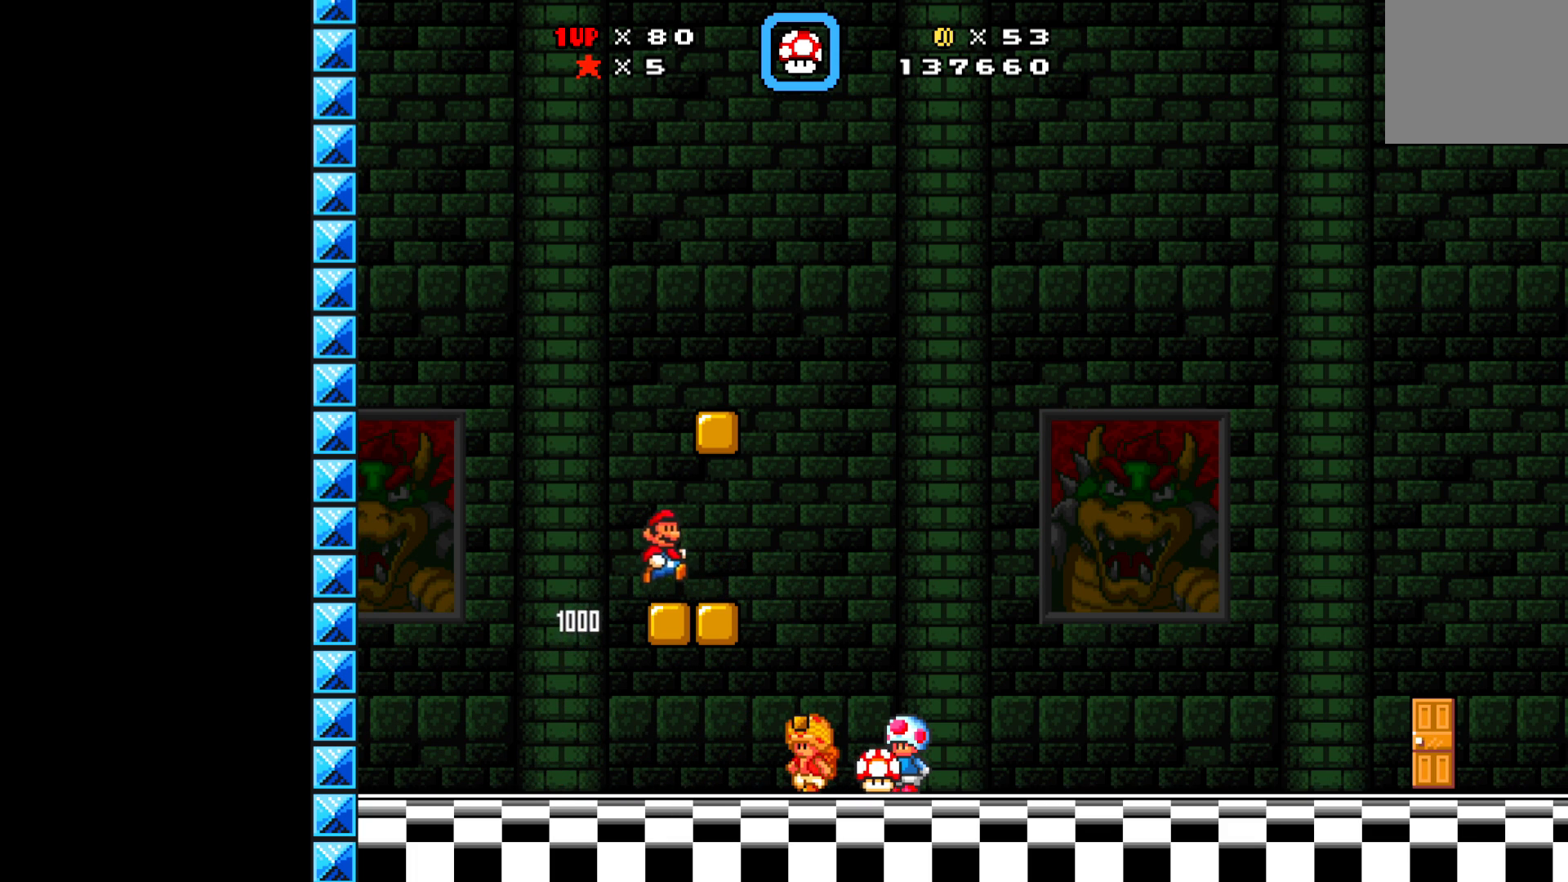
{"buttons": ["A", "X", "DPAD_DOWN"], "left_stick": "center", "events": [[217, "A", "down"], [217, "DPAD_DOWN", "down"], [233, "DPAD_RIGHT", "up"], [250, "DPAD_LEFT", "down"], [317, "DPAD_DOWN", "up"], [417, "DPAD_DOWN", "down"], [500, "DPAD_LEFT", "up"]]}
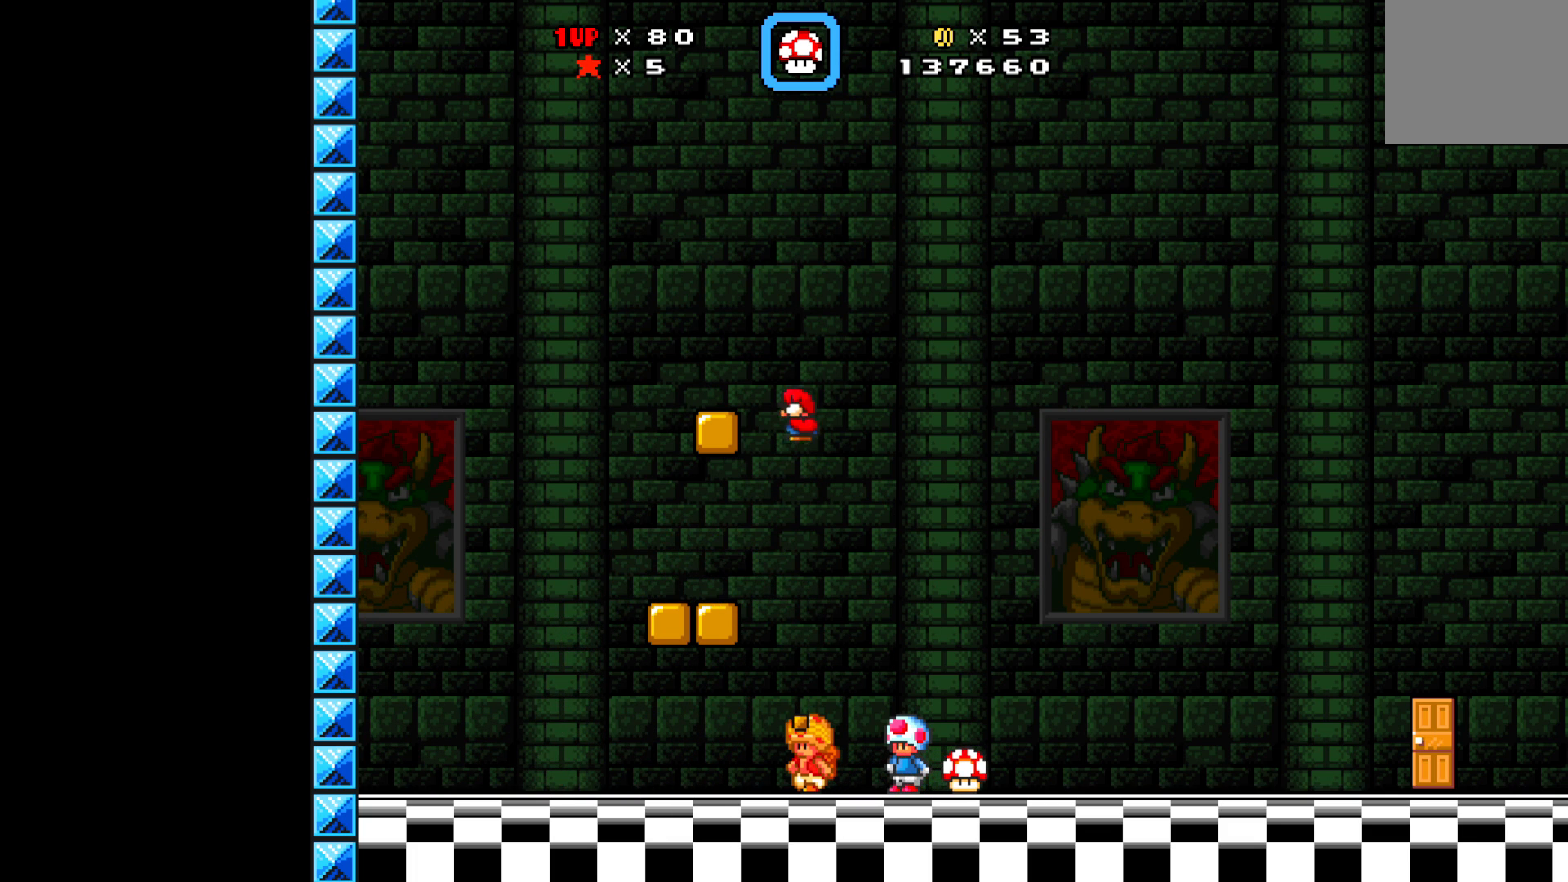
{"buttons": ["X", "DPAD_RIGHT"], "left_stick": "center", "events": [[17, "DPAD_DOWN", "up"], [17, "DPAD_RIGHT", "down"], [100, "A", "up"]]}
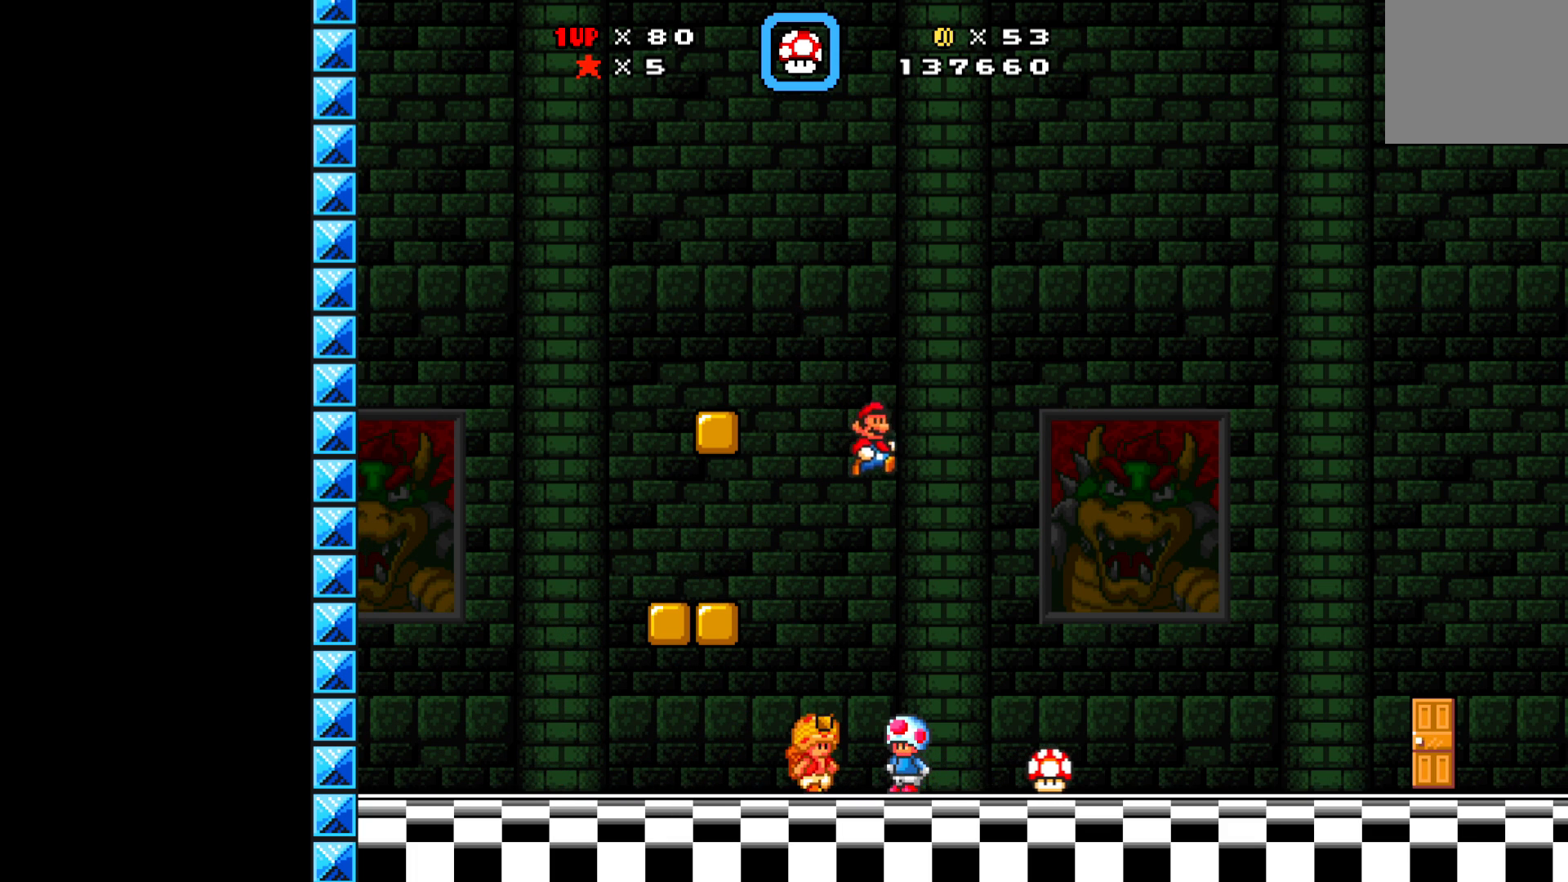
{"buttons": ["X", "DPAD_RIGHT"], "left_stick": "center", "events": []}
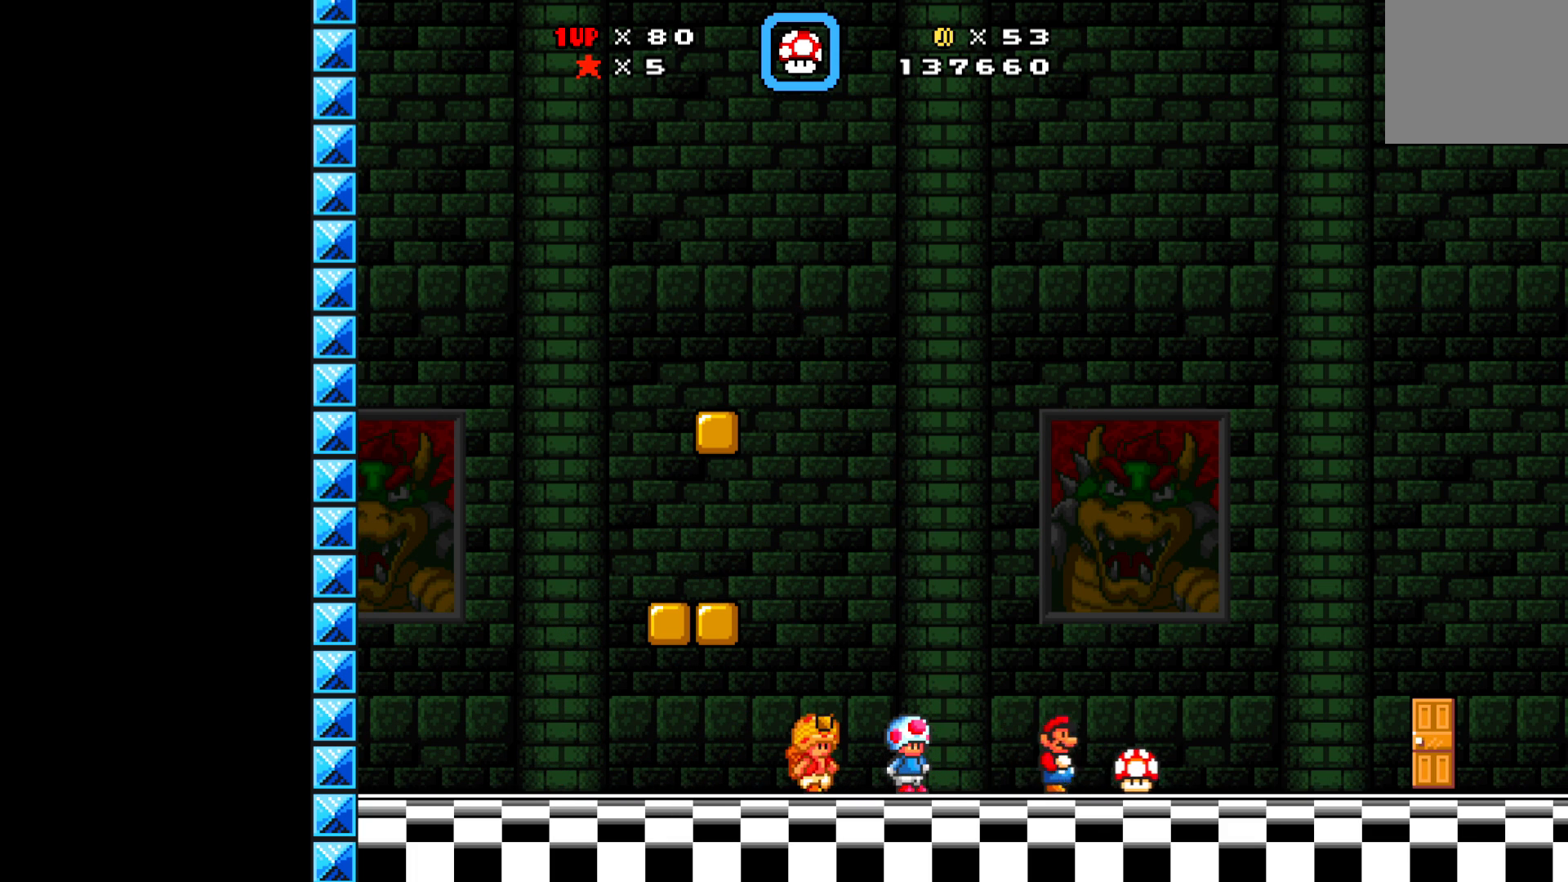
{"buttons": ["A", "X", "DPAD_LEFT"], "left_stick": "center", "events": [[17, "DPAD_RIGHT", "up"], [317, "DPAD_LEFT", "down"], [383, "A", "down"]]}
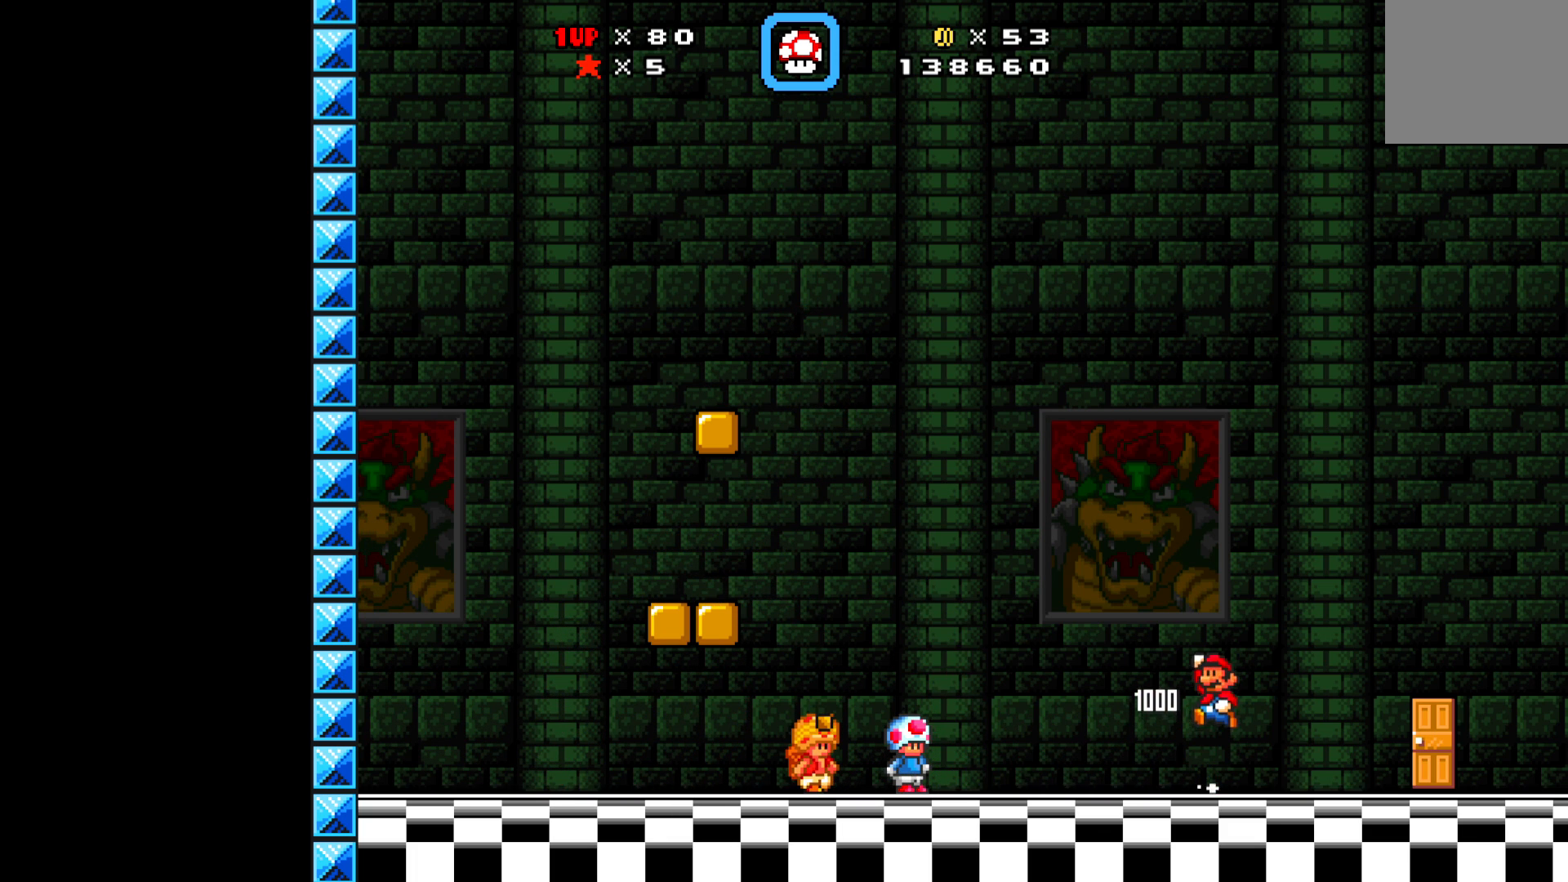
{"buttons": ["X", "DPAD_LEFT"], "left_stick": "center", "events": [[450, "A", "up"]]}